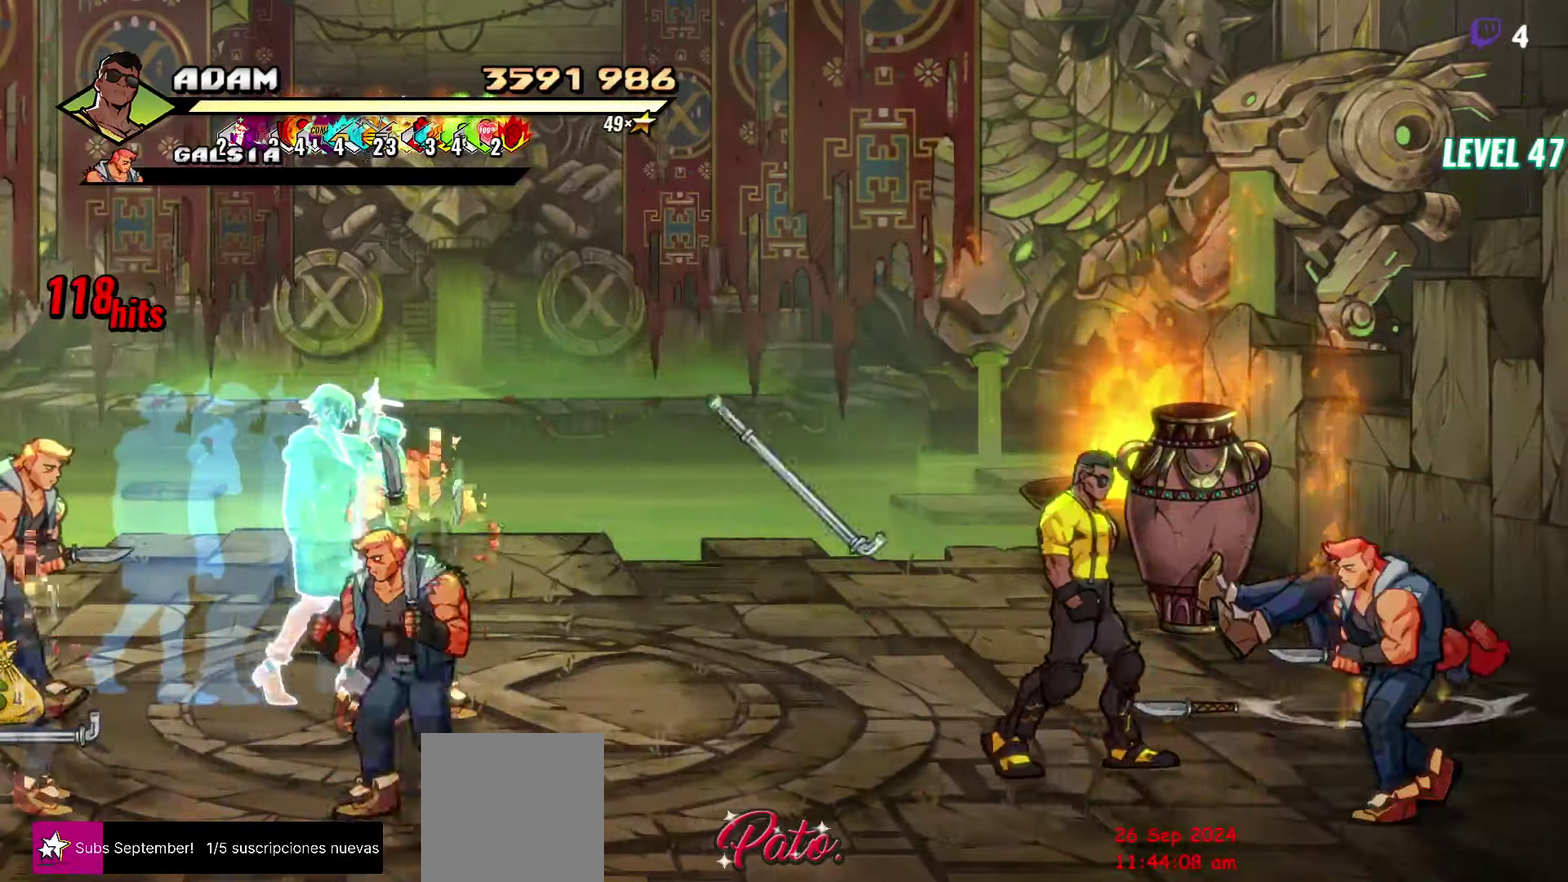
Gameplay with a controller (Xbox layout); each line is a JSON object with the inputs held at the frame after it. "events" lists button and stick changes between this image and that frame as [ms after this image, input, new state], when the widget could be followed in between. Not read: L3 R3 left_stick right_stick.
{"buttons": ["DPAD_UP"], "events": [[134, "DPAD_RIGHT", "up"], [134, "Y", "down"], [200, "Y", "up"], [417, "DPAD_UP", "down"]]}
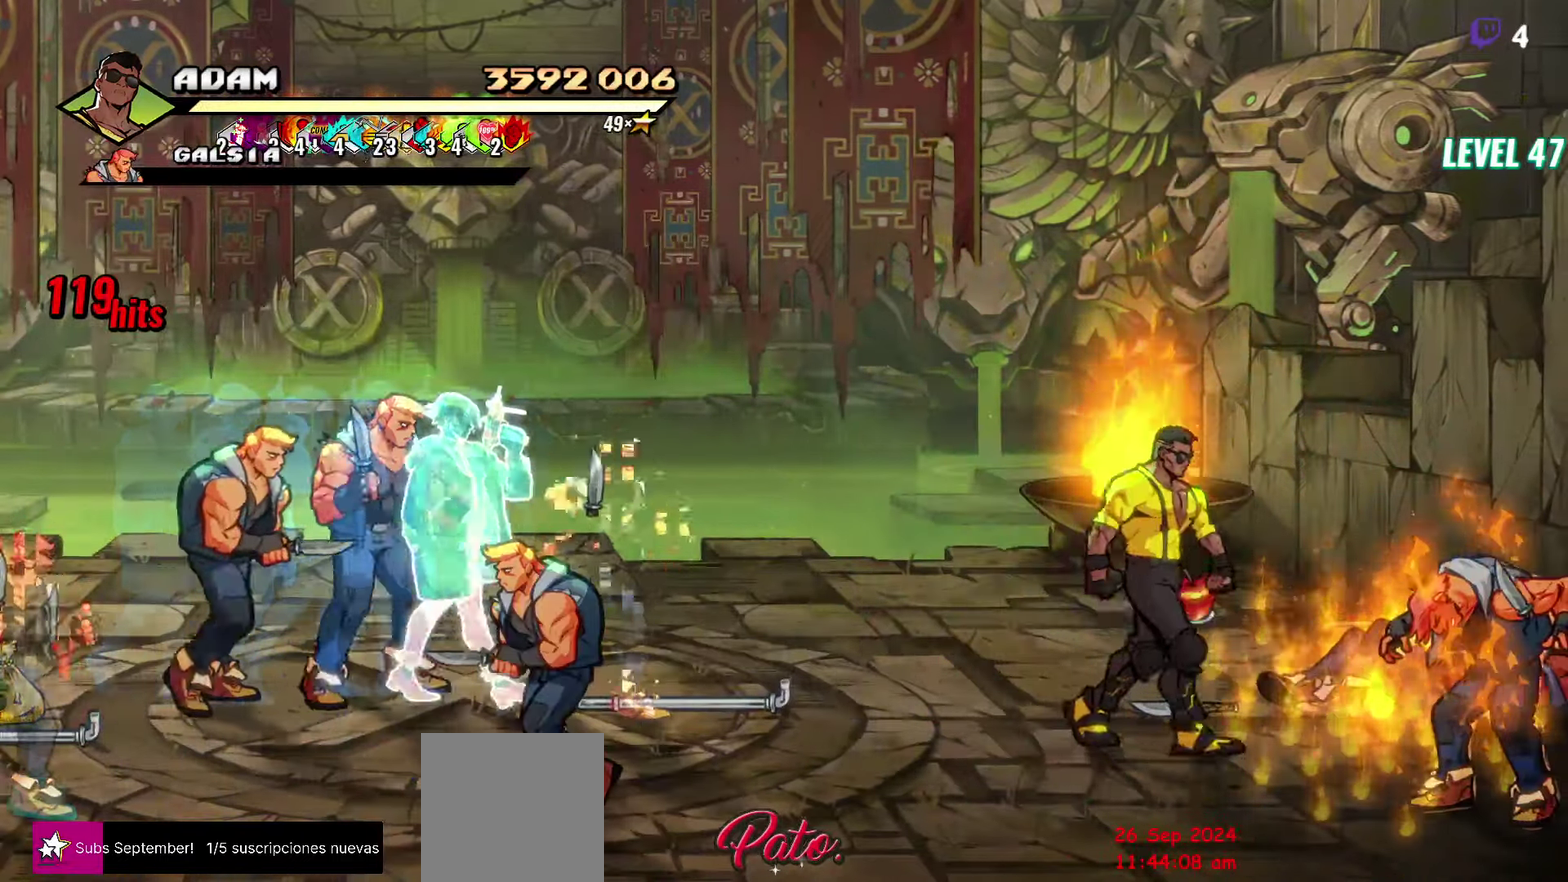
{"buttons": ["DPAD_DOWN", "DPAD_RIGHT"], "events": [[67, "B", "down"], [100, "DPAD_UP", "up"], [150, "DPAD_LEFT", "down"], [167, "B", "up"], [250, "B", "down"], [300, "DPAD_LEFT", "up"], [334, "B", "up"], [450, "DPAD_DOWN", "down"], [467, "DPAD_RIGHT", "down"]]}
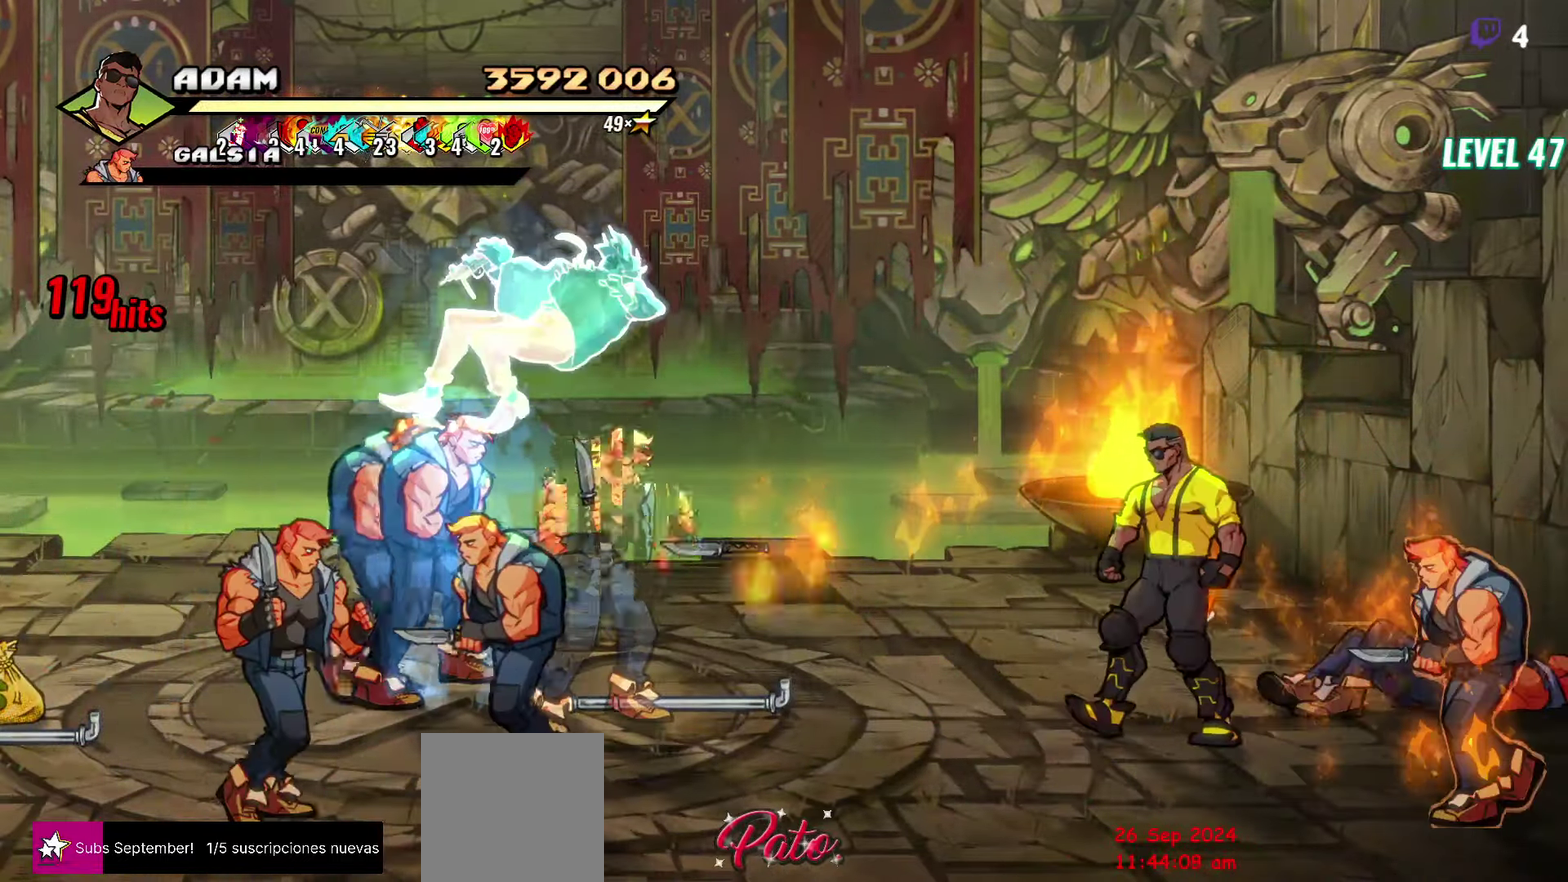
{"buttons": [], "events": [[134, "Y", "down"], [167, "DPAD_DOWN", "up"], [167, "DPAD_RIGHT", "up"], [200, "Y", "up"], [350, "L1", "down"], [467, "L1", "up"]]}
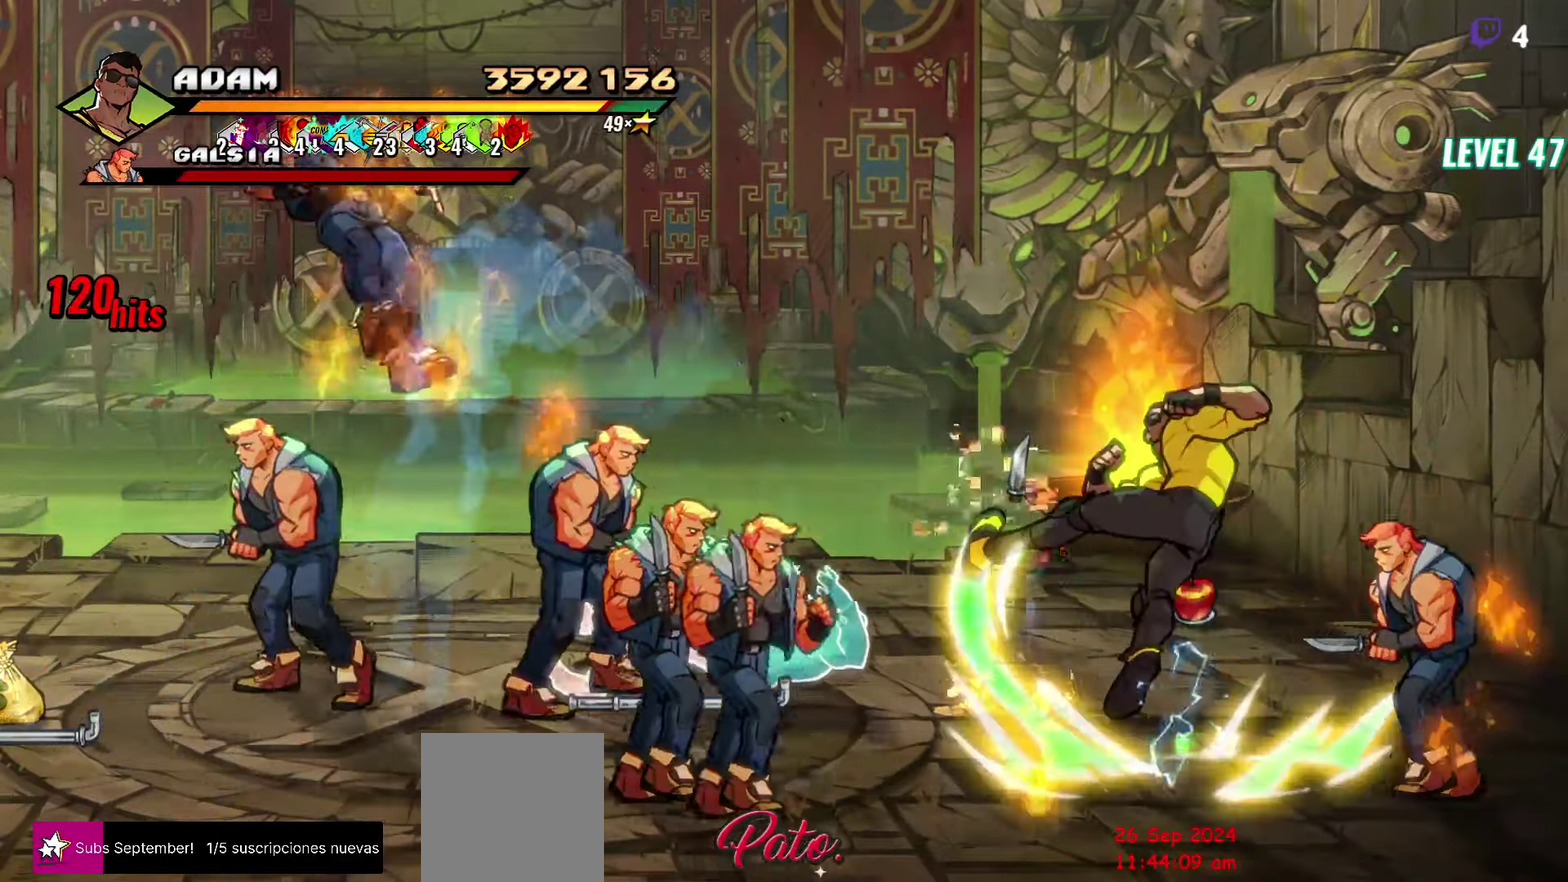
{"buttons": [], "events": [[117, "Y", "down"], [234, "Y", "up"]]}
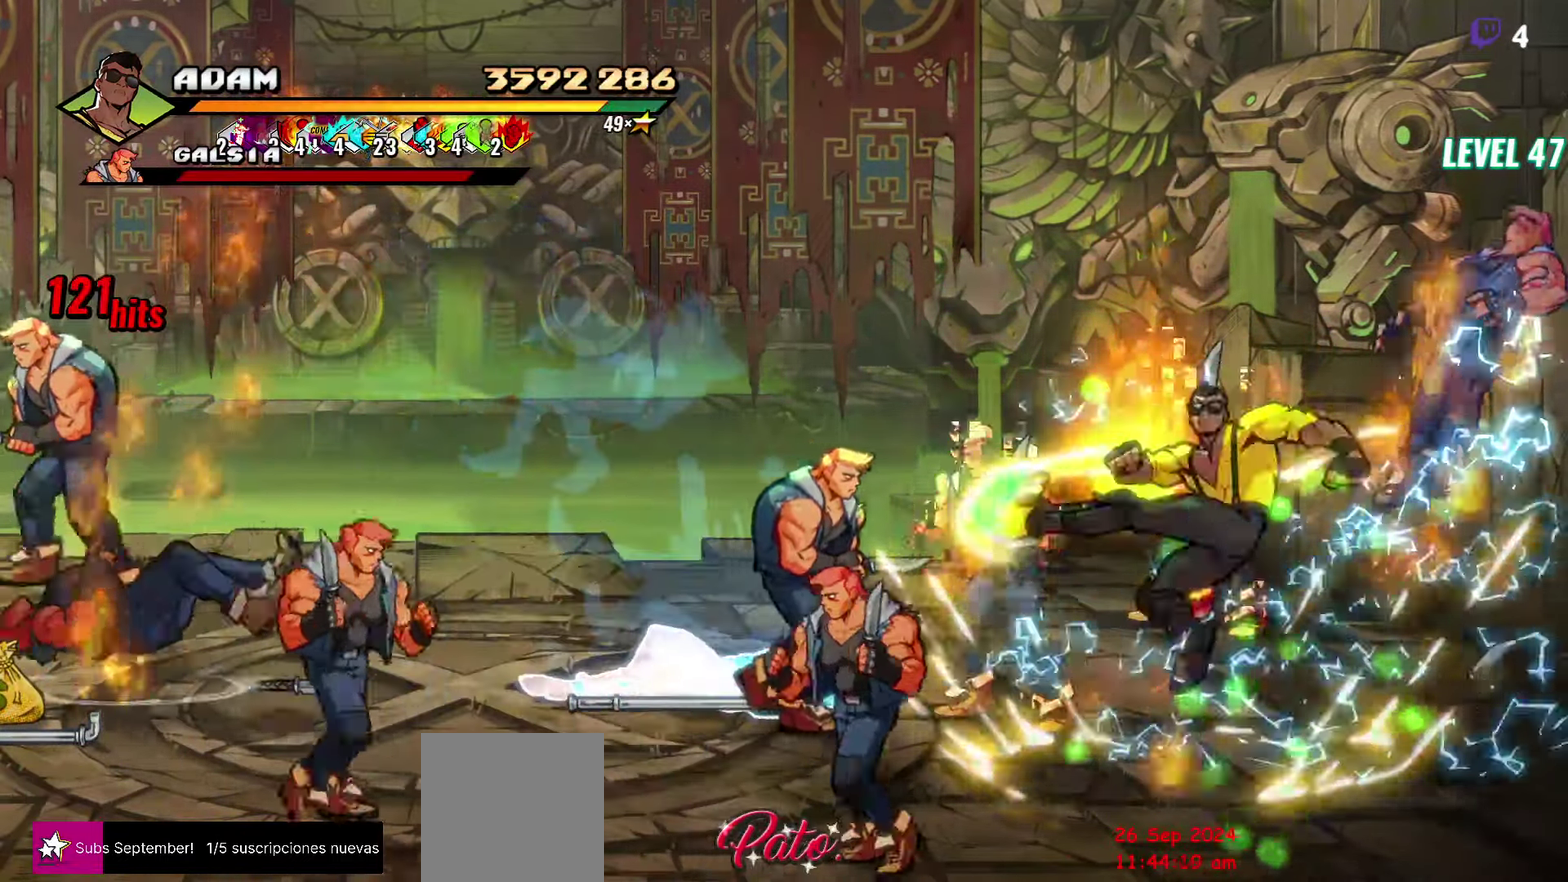
{"buttons": ["R1"], "events": [[117, "DPAD_RIGHT", "down"], [150, "DPAD_UP", "down"], [367, "DPAD_RIGHT", "up"], [400, "R1", "down"], [417, "DPAD_UP", "up"]]}
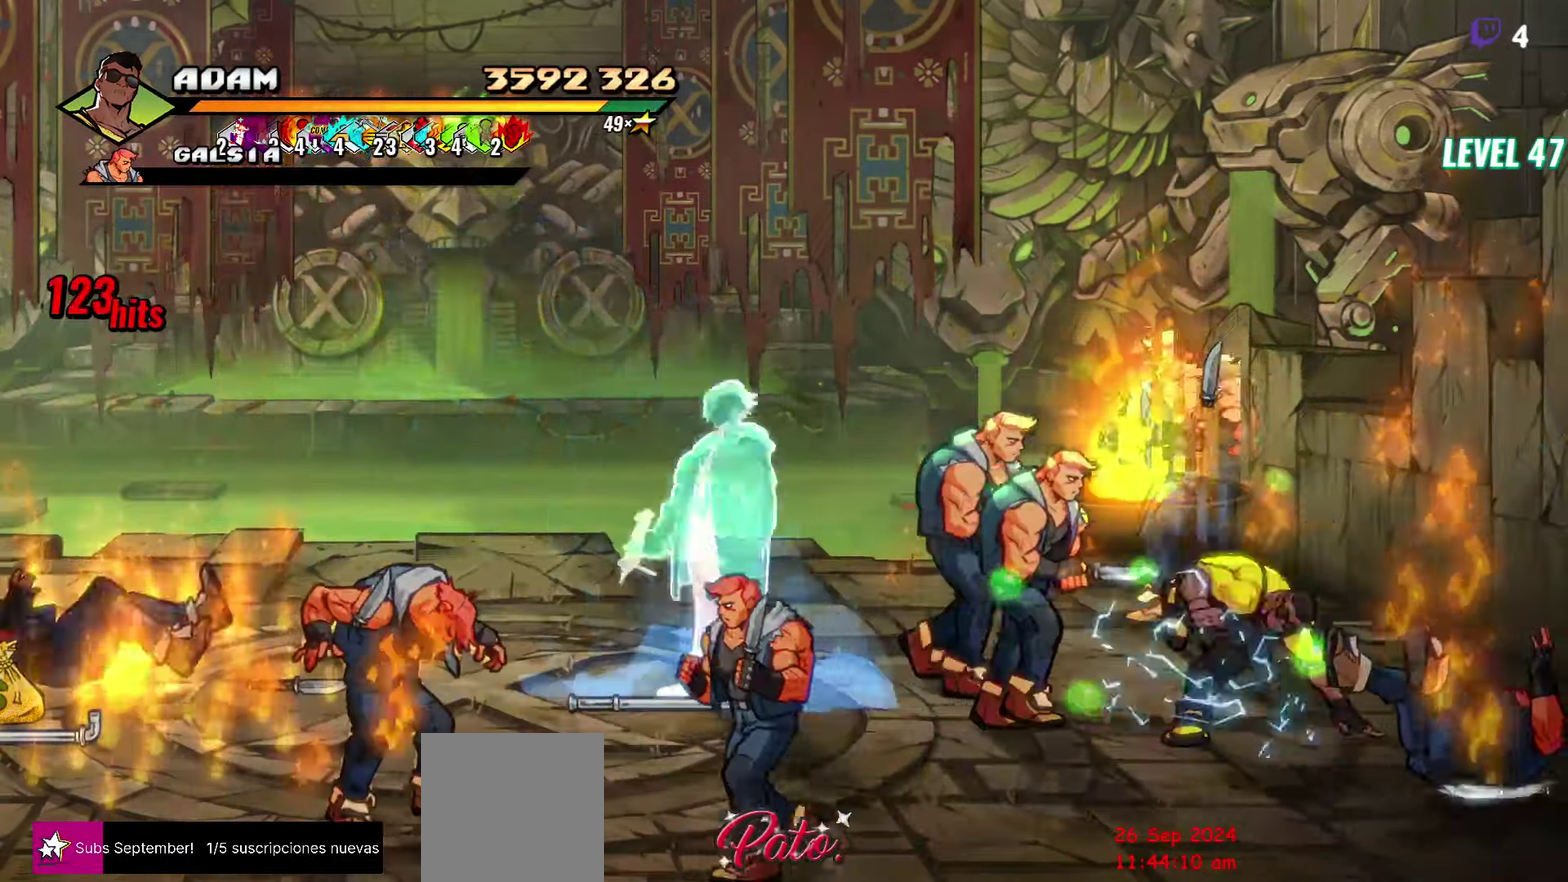
{"buttons": ["L1"], "events": [[17, "DPAD_LEFT", "down"], [17, "R1", "up"], [67, "DPAD_LEFT", "up"], [117, "DPAD_LEFT", "down"], [150, "Y", "down"], [250, "Y", "up"], [300, "DPAD_LEFT", "up"], [450, "L1", "down"]]}
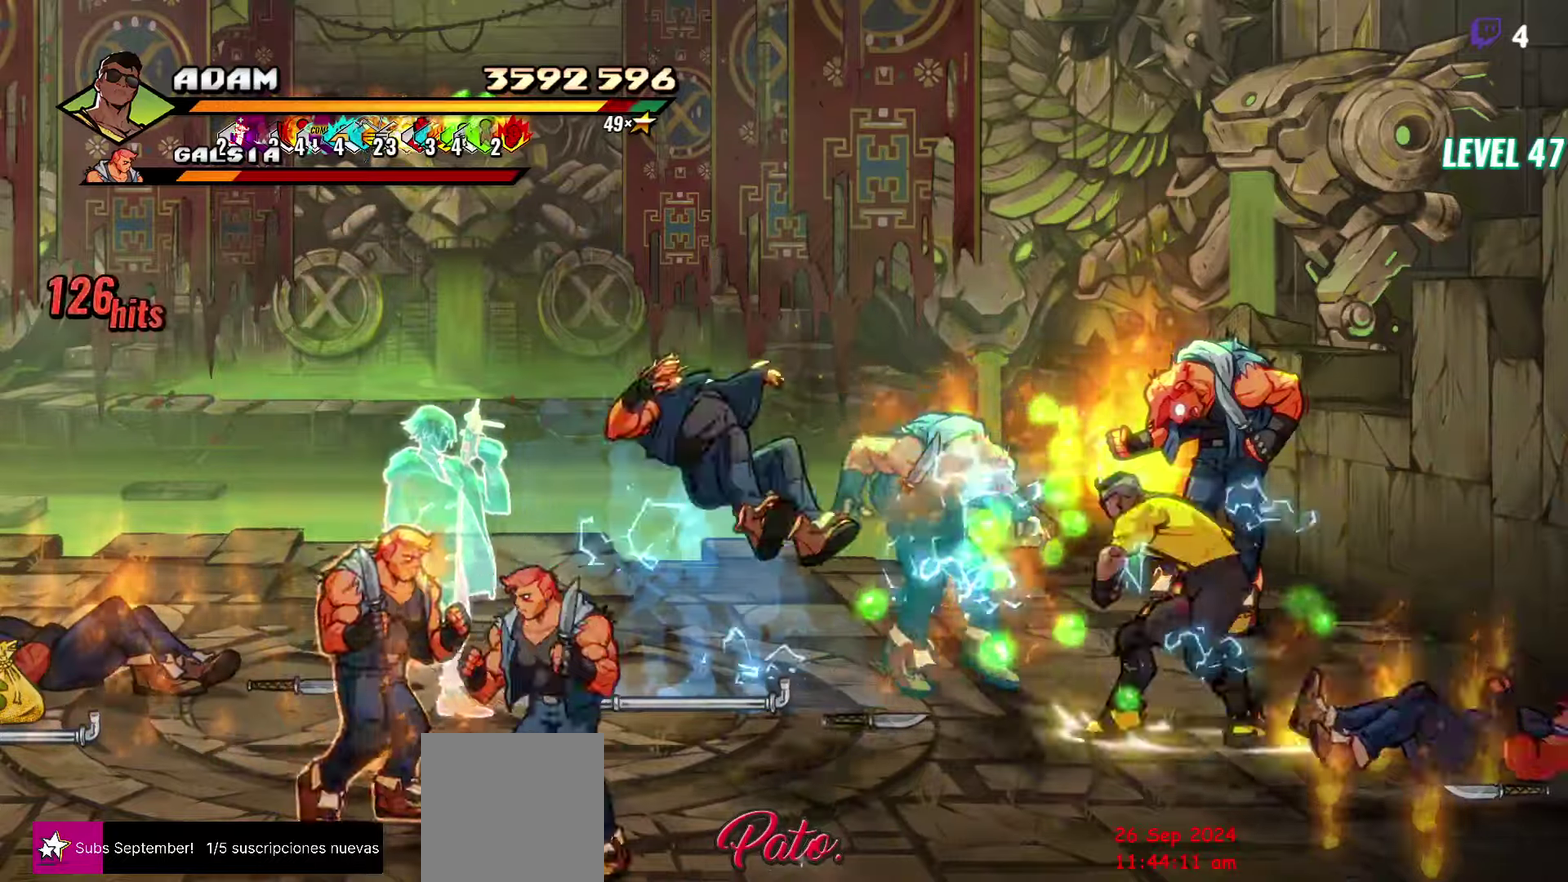
{"buttons": [], "events": [[83, "L1", "up"], [283, "Y", "down"], [400, "Y", "up"]]}
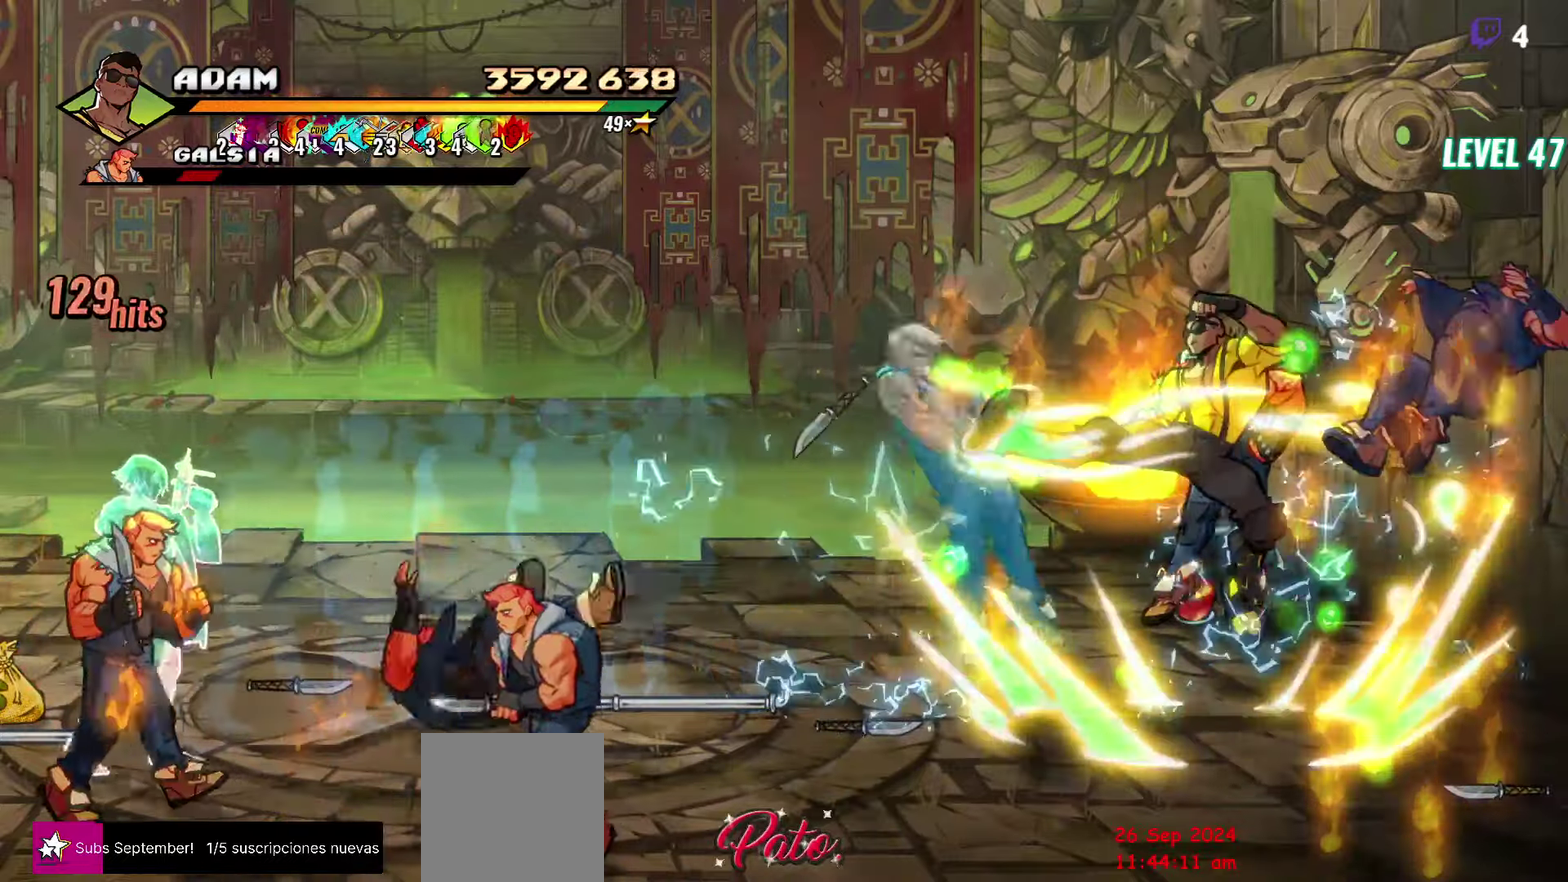
{"buttons": ["DPAD_DOWN", "DPAD_RIGHT"], "events": [[316, "DPAD_DOWN", "down"], [433, "DPAD_RIGHT", "down"]]}
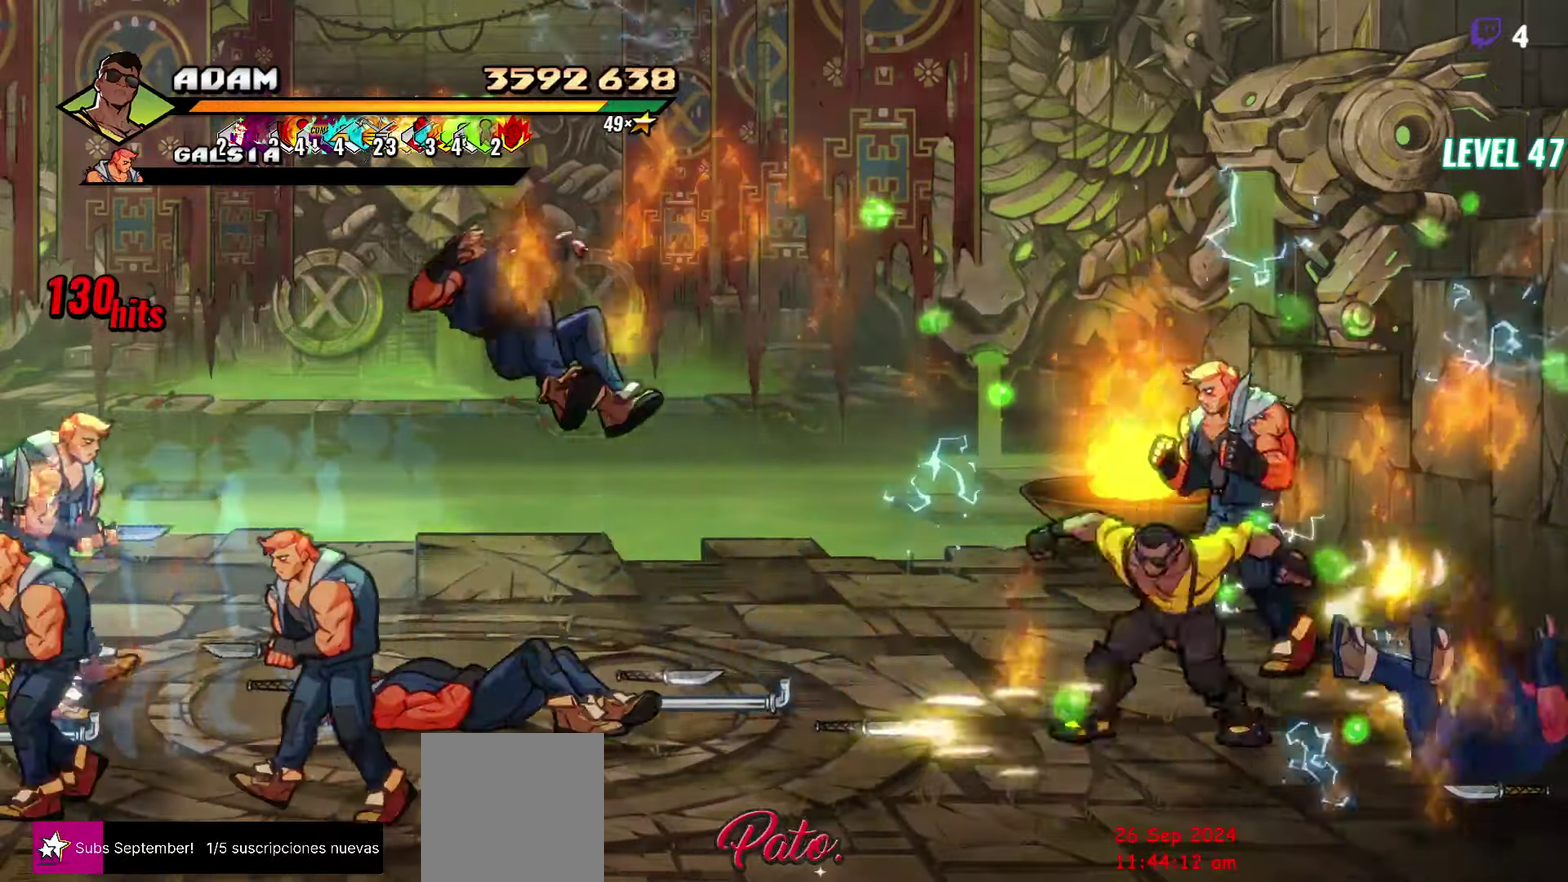
{"buttons": ["DPAD_RIGHT"], "events": [[333, "DPAD_DOWN", "up"]]}
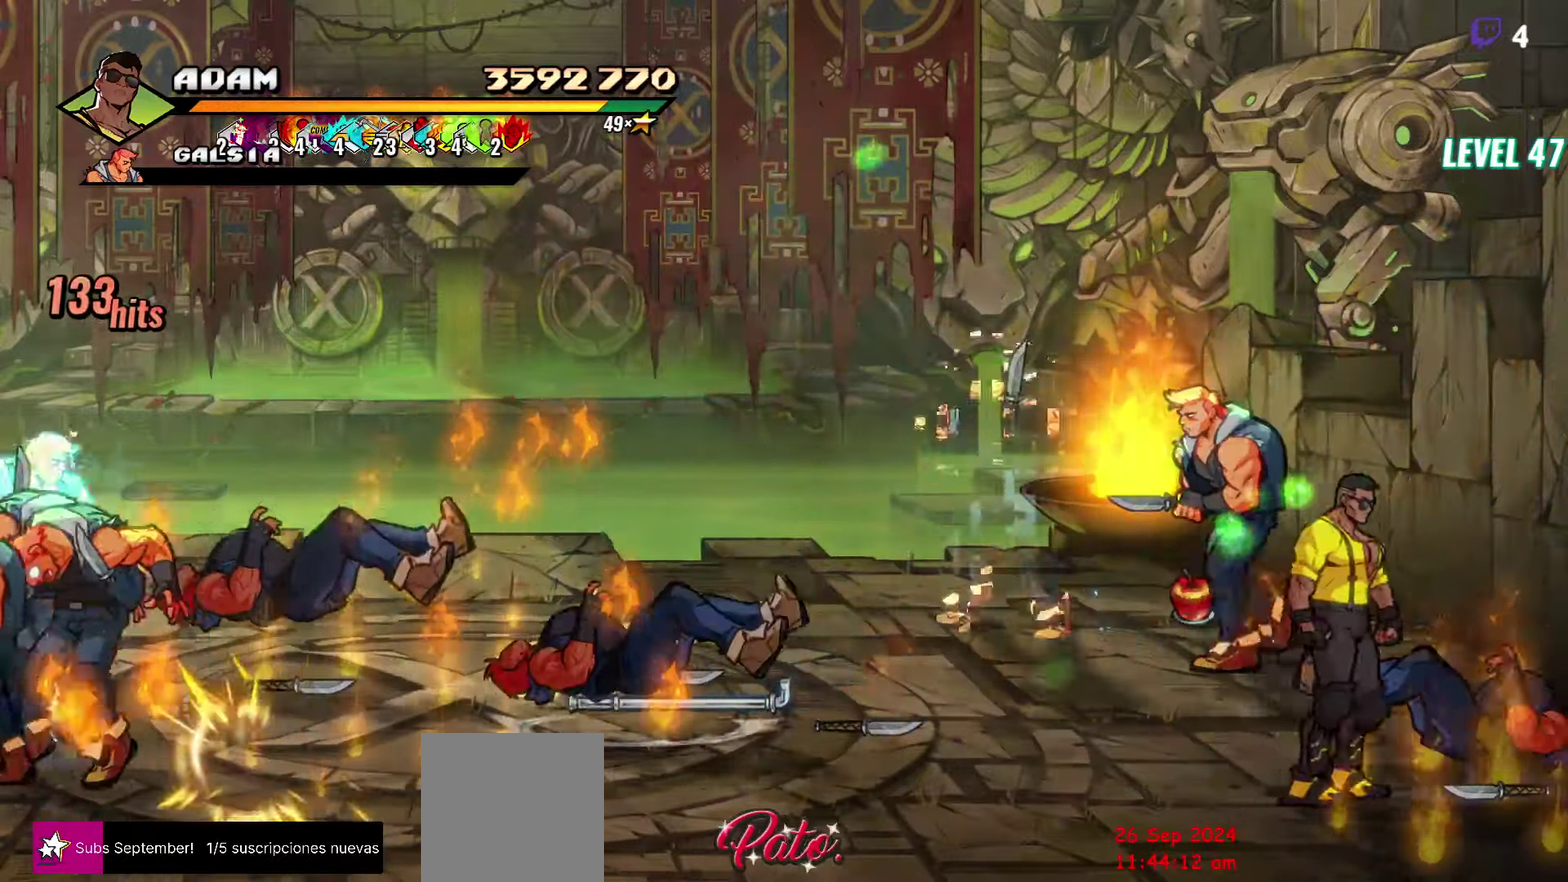
{"buttons": ["B", "DPAD_LEFT"], "events": [[200, "B", "down"], [250, "DPAD_RIGHT", "up"], [300, "B", "up"], [333, "DPAD_LEFT", "down"], [333, "DPAD_UP", "down"], [500, "B", "down"], [500, "DPAD_UP", "up"]]}
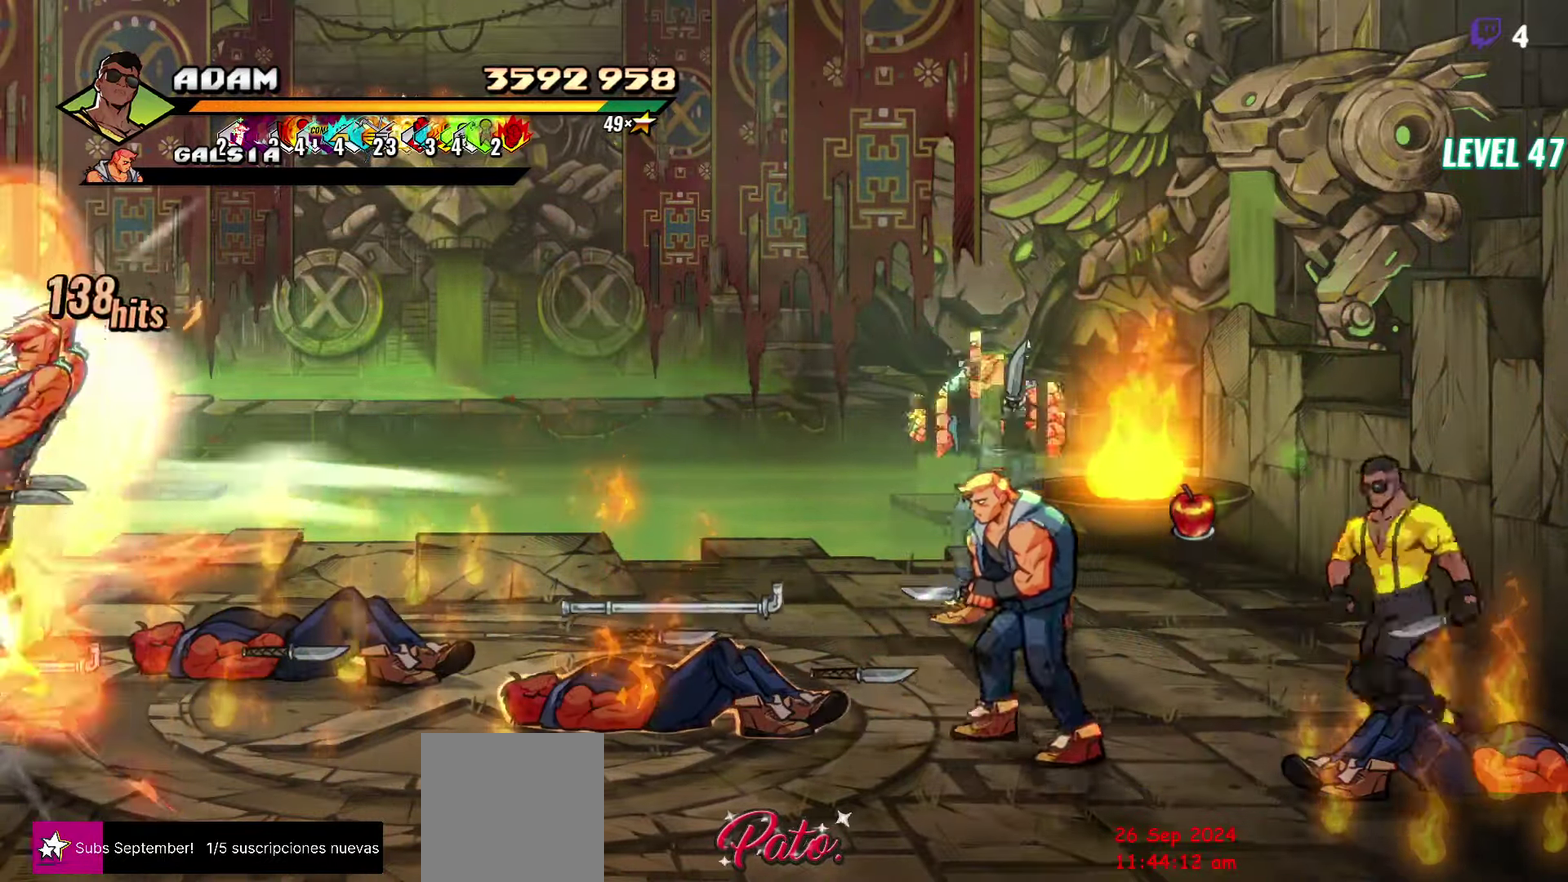
{"buttons": ["DPAD_UP", "DPAD_LEFT"], "events": [[116, "B", "up"], [433, "DPAD_UP", "down"]]}
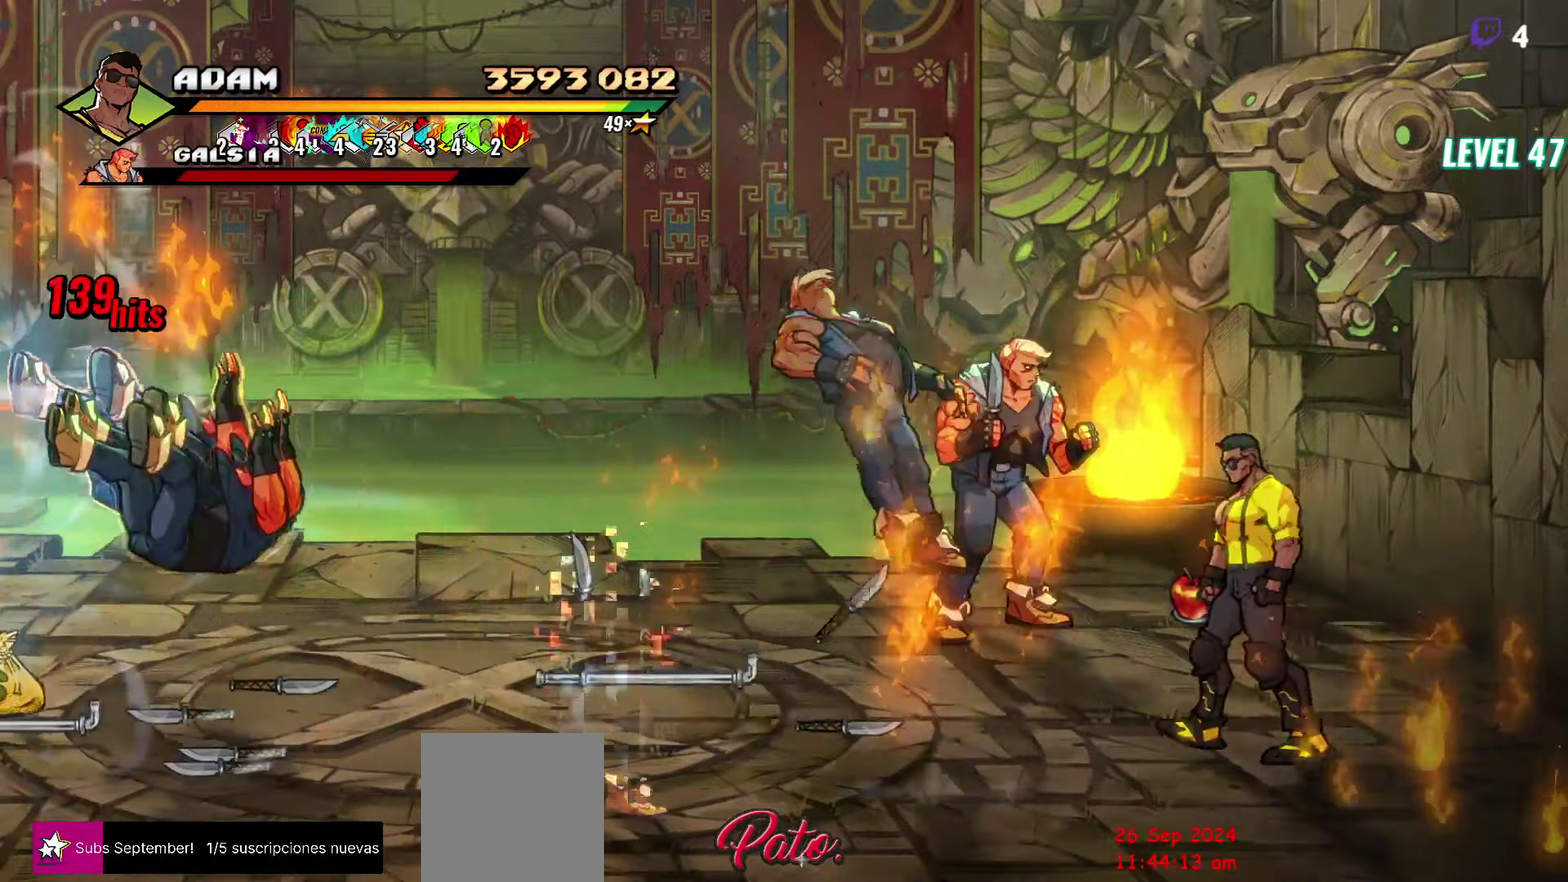
{"buttons": [], "events": [[33, "DPAD_LEFT", "up"], [400, "Y", "down"], [433, "DPAD_UP", "up"], [483, "Y", "up"]]}
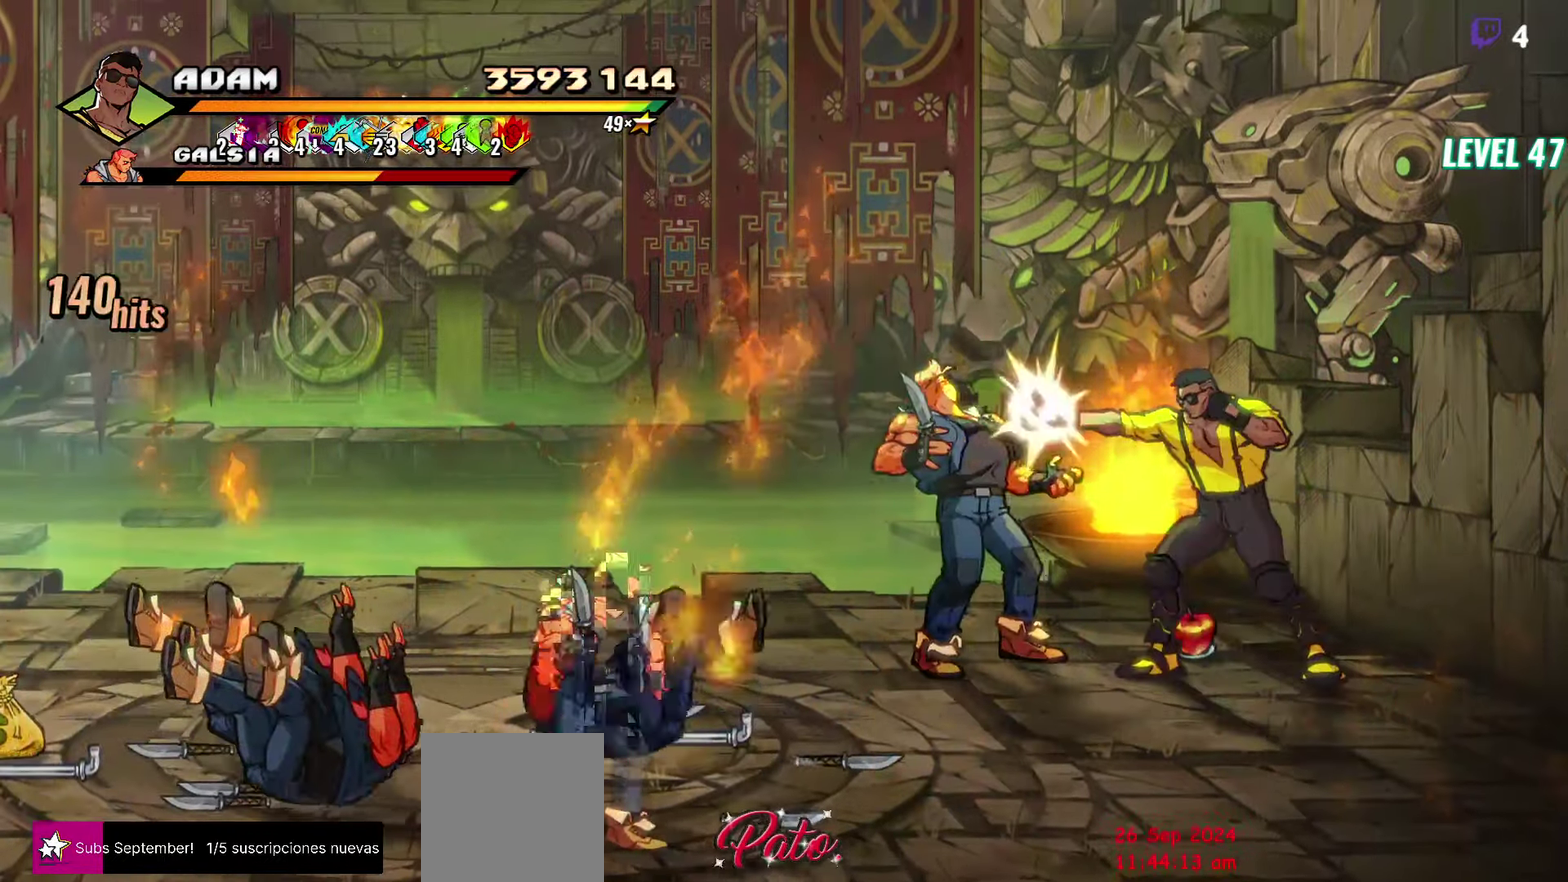
{"buttons": ["Y", "DPAD_LEFT"], "events": [[50, "Y", "down"], [116, "Y", "up"], [183, "Y", "down"], [266, "Y", "up"], [383, "DPAD_LEFT", "down"], [483, "Y", "down"]]}
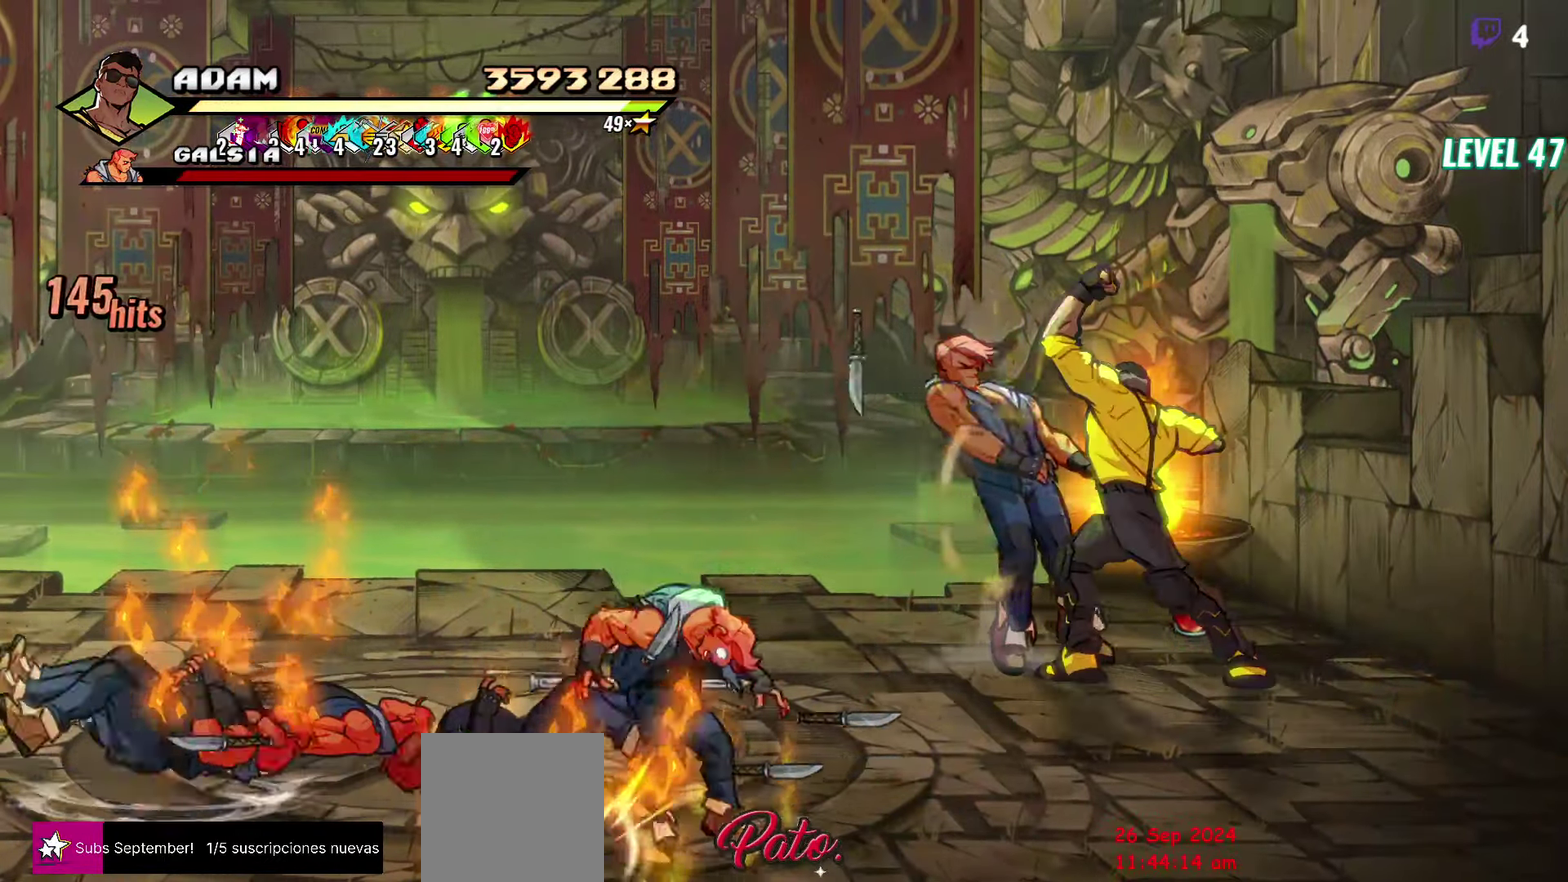
{"buttons": [], "events": [[66, "Y", "up"], [133, "Y", "down"], [166, "DPAD_LEFT", "up"], [266, "Y", "up"]]}
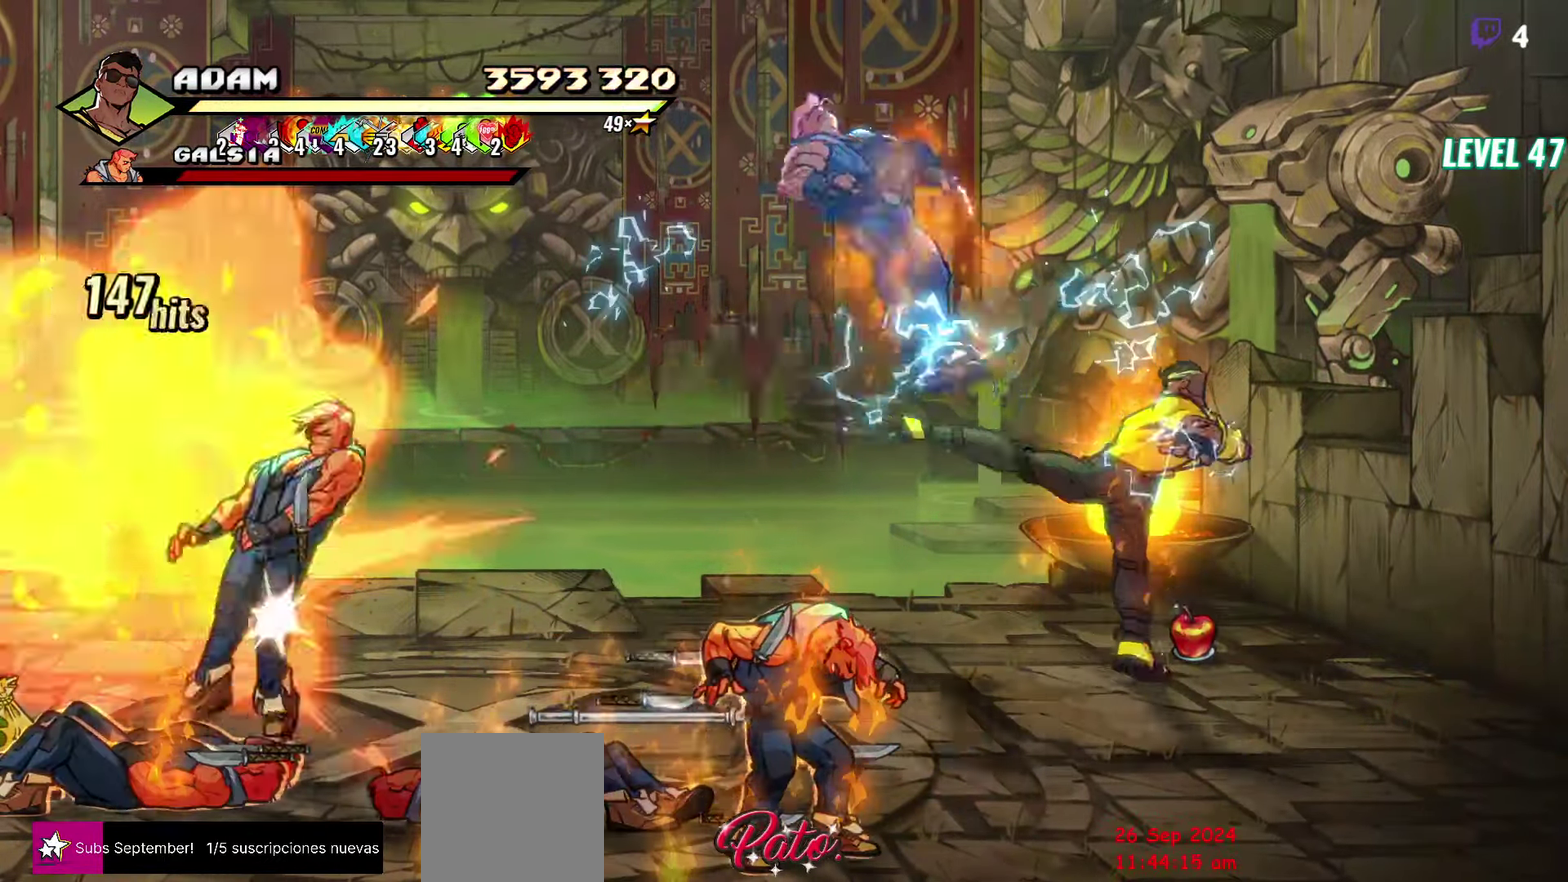
{"buttons": ["DPAD_DOWN"], "events": [[83, "DPAD_DOWN", "down"]]}
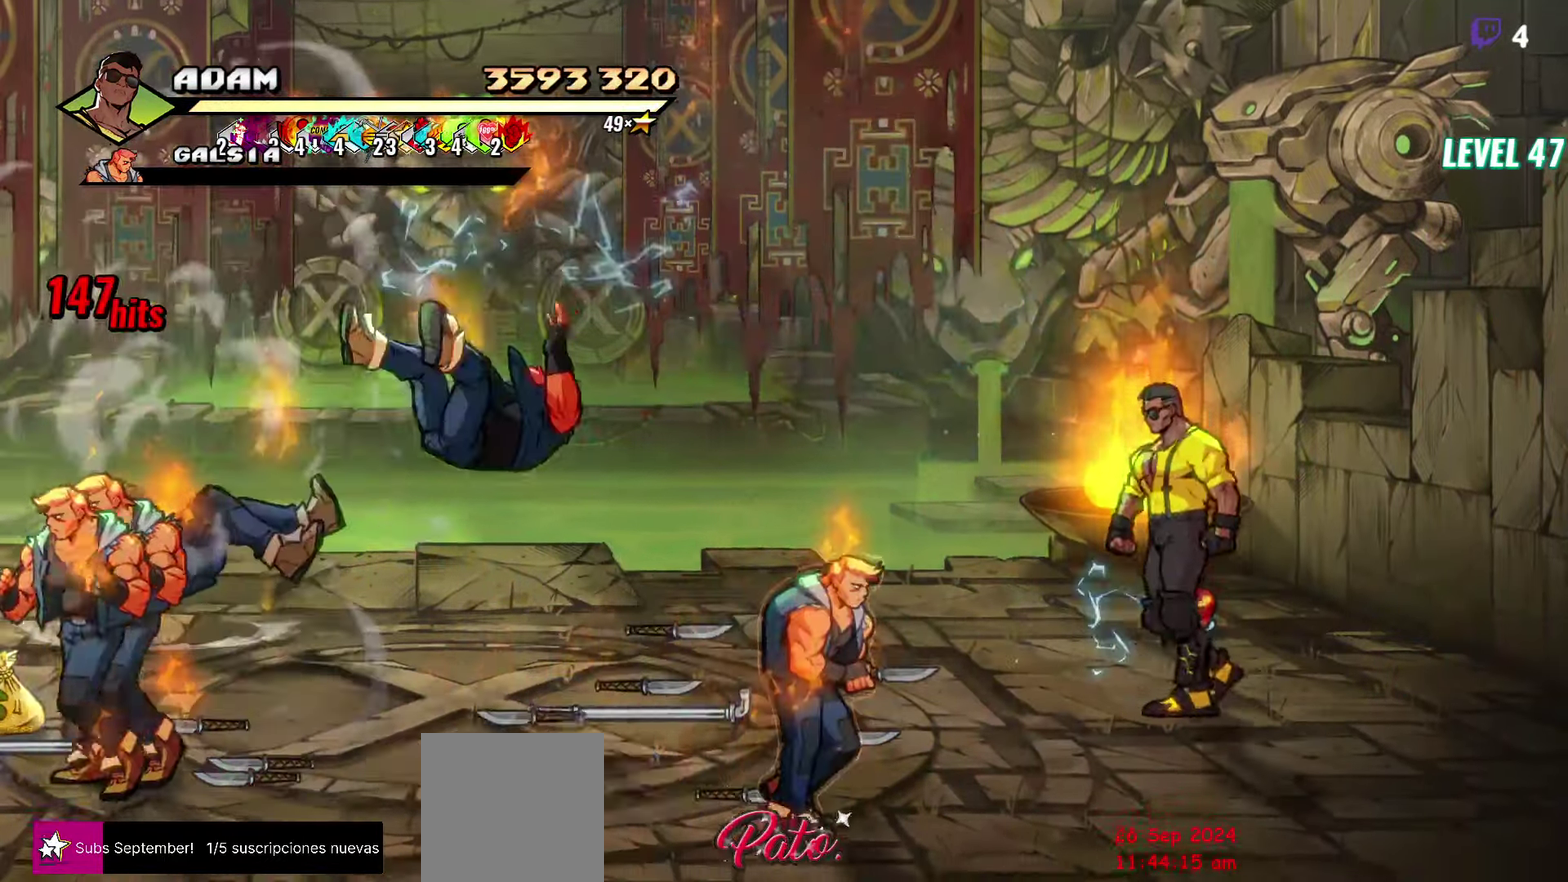
{"buttons": ["Y"], "events": [[316, "DPAD_DOWN", "up"], [333, "Y", "down"], [416, "Y", "up"], [500, "Y", "down"]]}
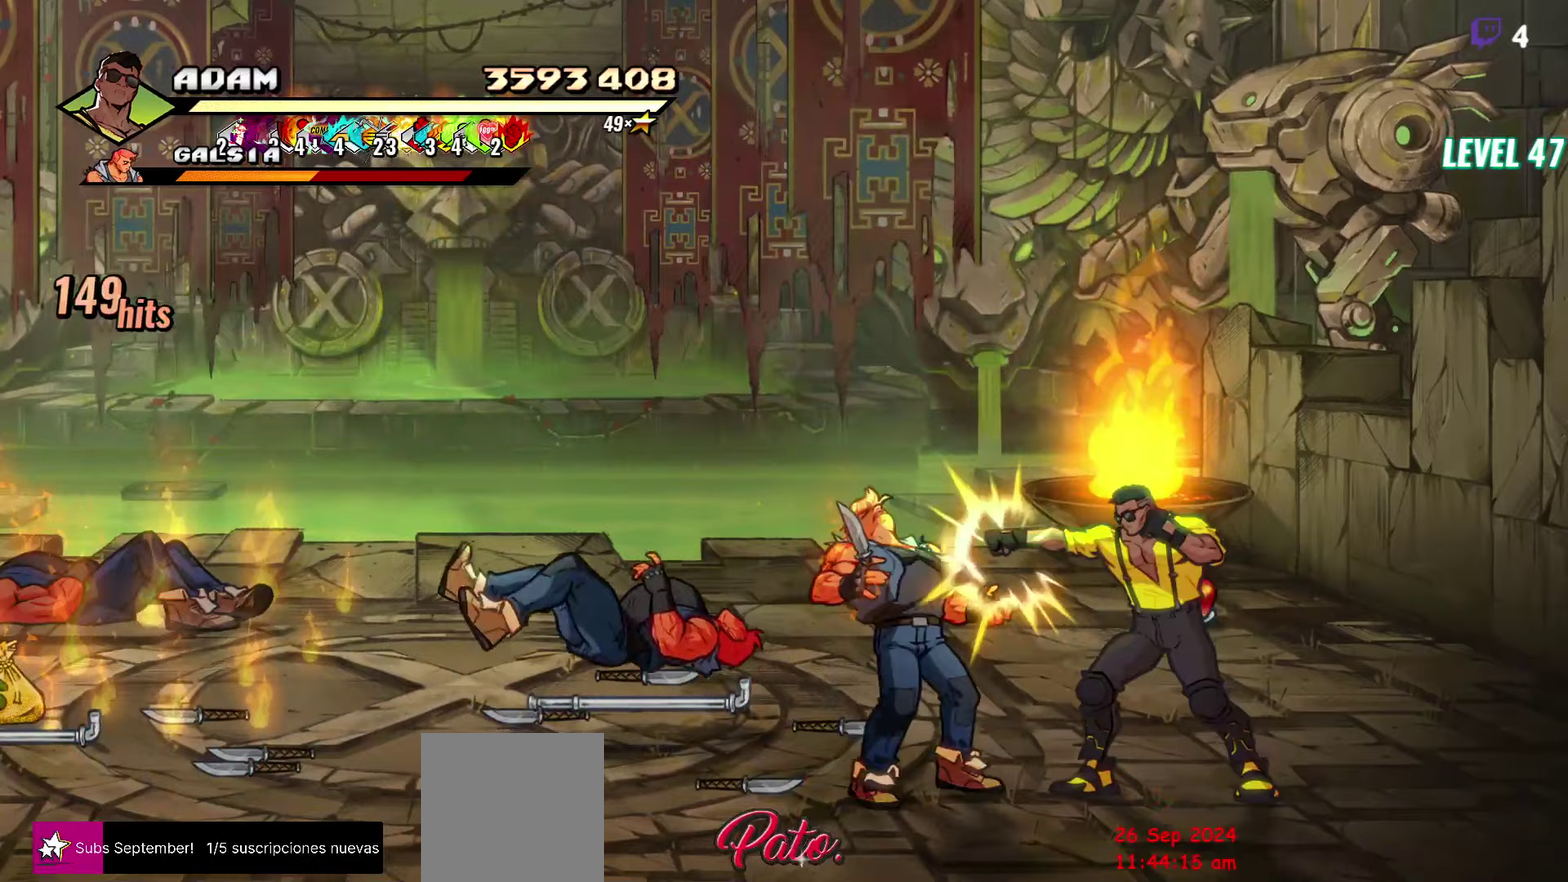
{"buttons": ["DPAD_LEFT"], "events": [[83, "Y", "up"], [133, "Y", "down"], [233, "DPAD_LEFT", "down"], [233, "Y", "up"]]}
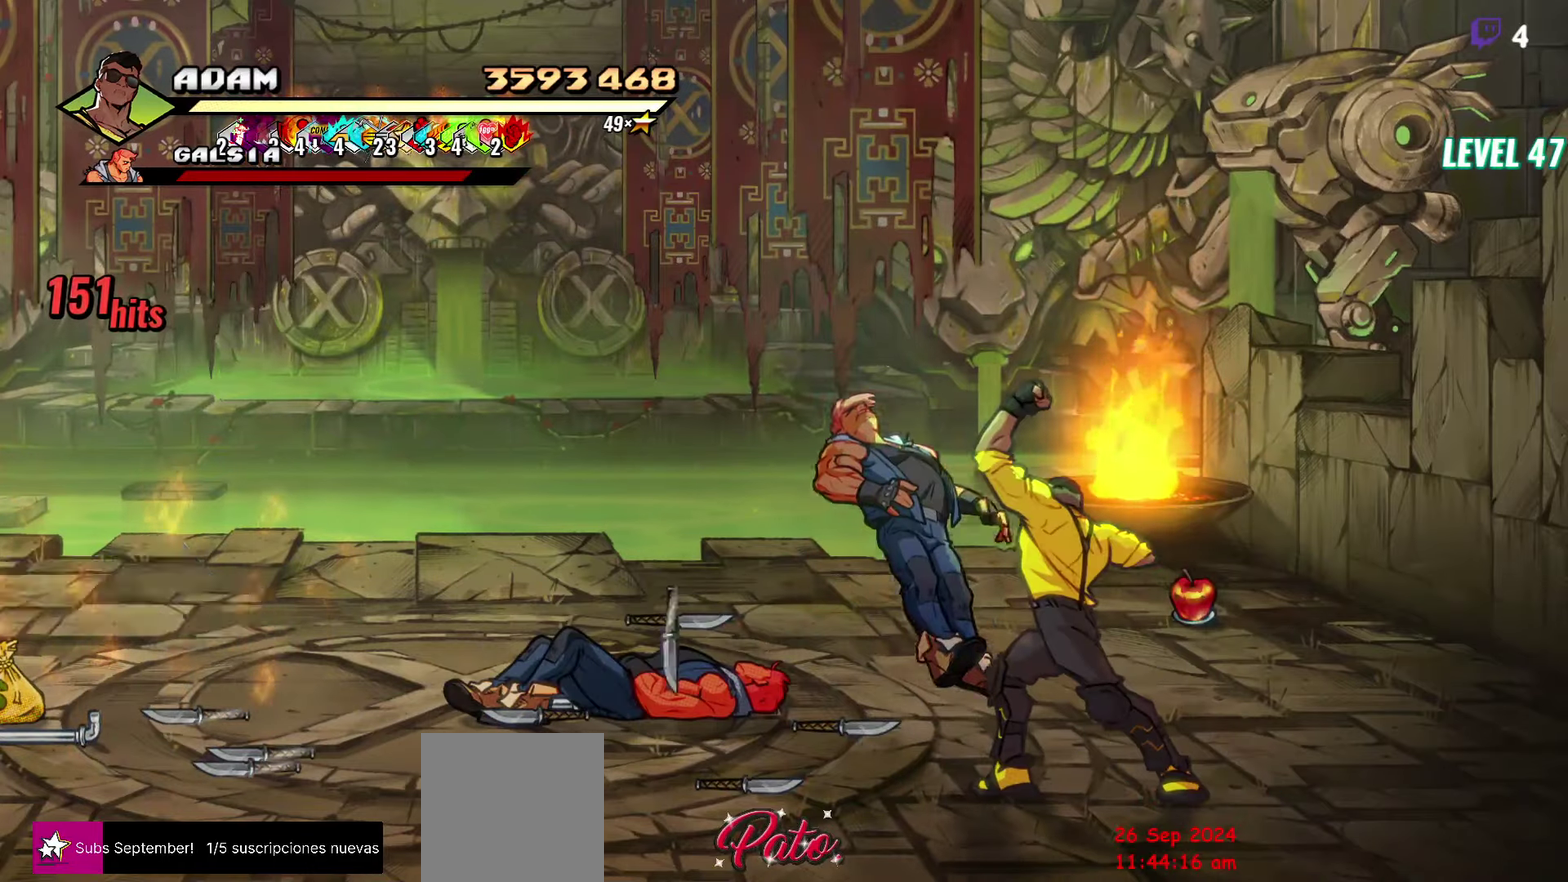
{"buttons": ["DPAD_LEFT"], "events": [[17, "Y", "down"], [133, "Y", "up"], [200, "Y", "down"], [333, "Y", "up"]]}
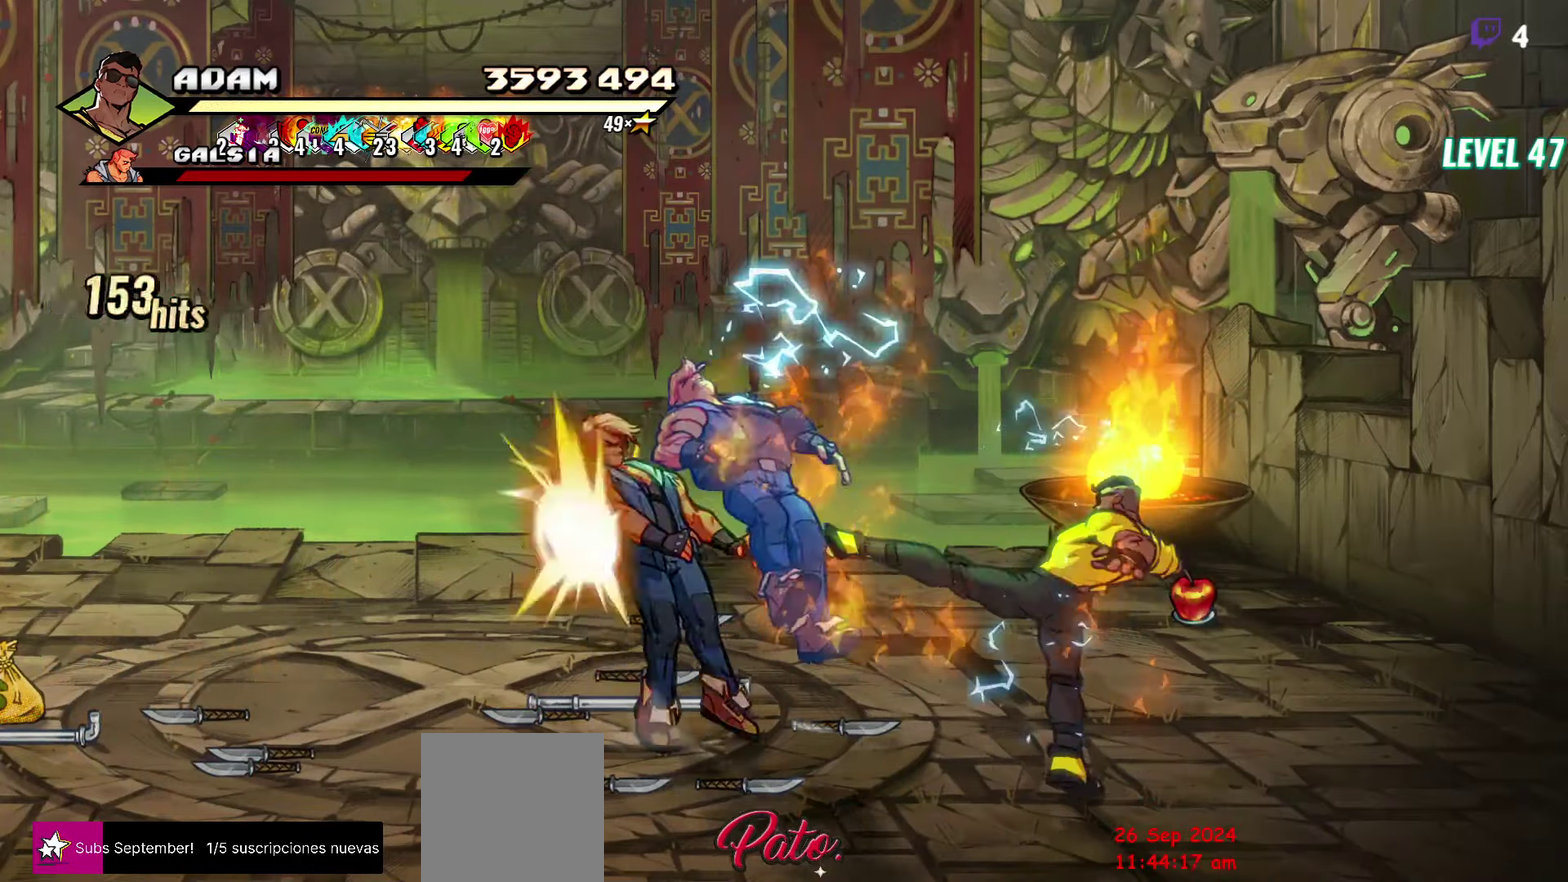
{"buttons": ["DPAD_UP", "DPAD_LEFT"], "events": [[317, "DPAD_UP", "down"]]}
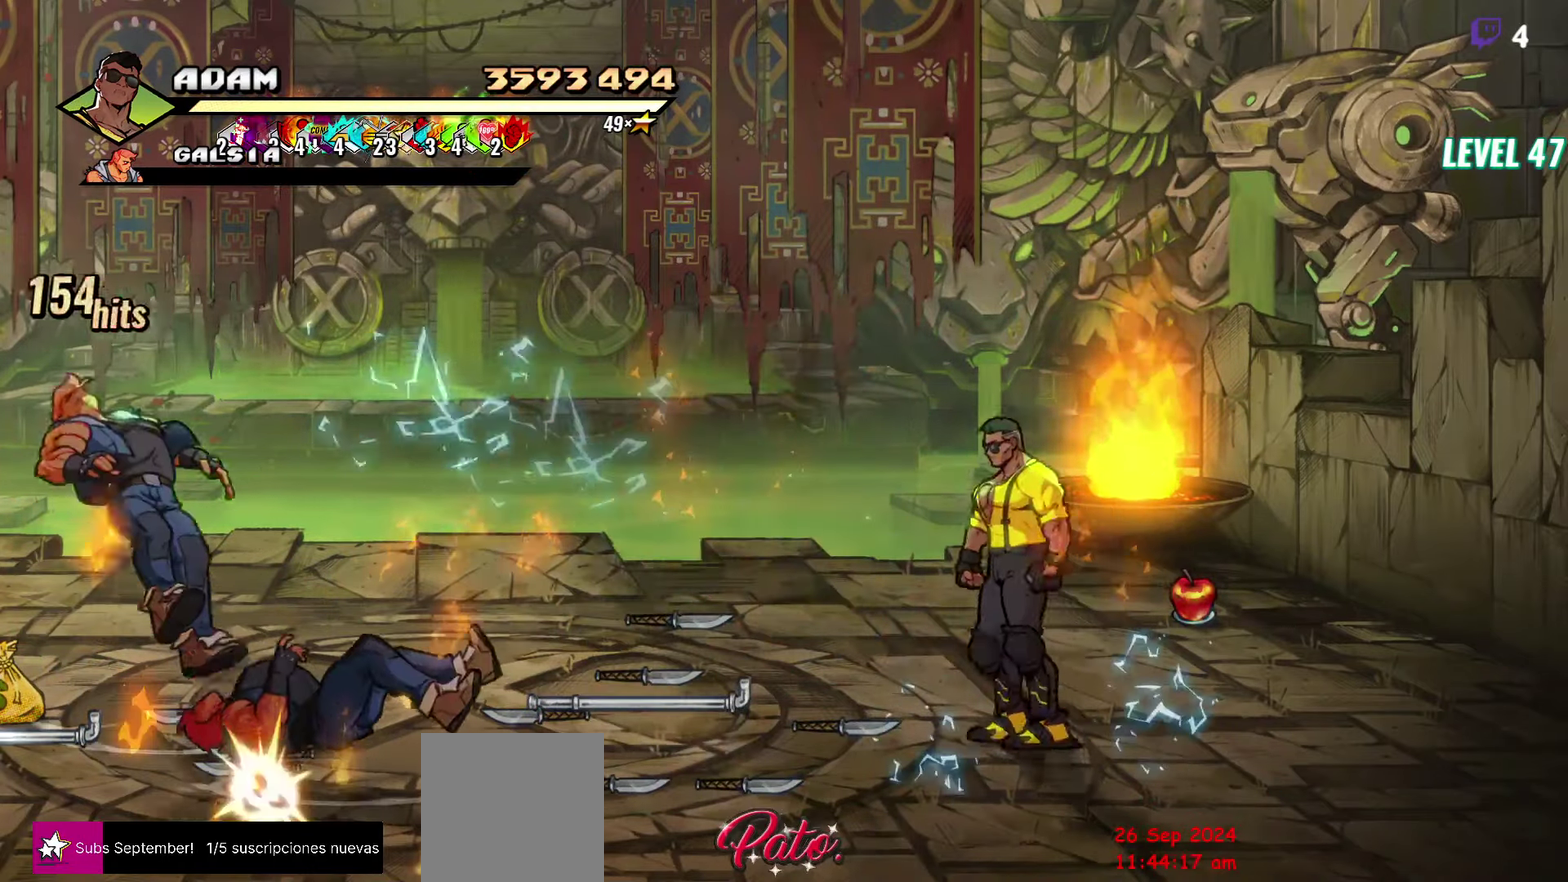
{"buttons": ["B", "DPAD_LEFT"], "events": [[50, "DPAD_UP", "up"], [150, "B", "down"], [250, "B", "up"], [317, "B", "down"]]}
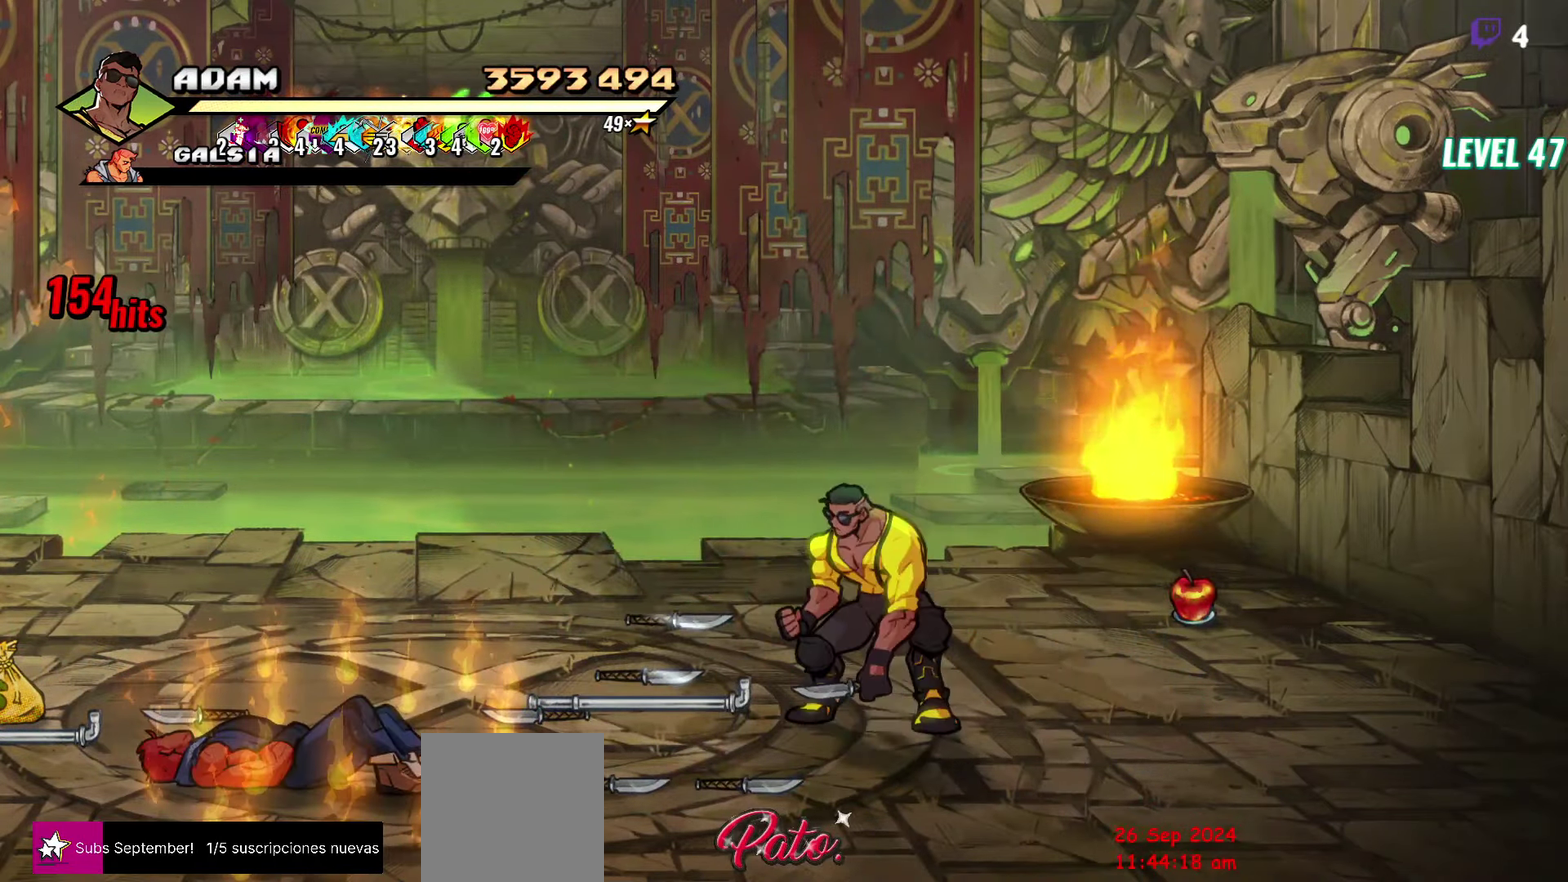
{"buttons": ["B", "DPAD_DOWN", "DPAD_LEFT"], "events": [[33, "B", "up"], [233, "DPAD_DOWN", "down"], [450, "B", "down"]]}
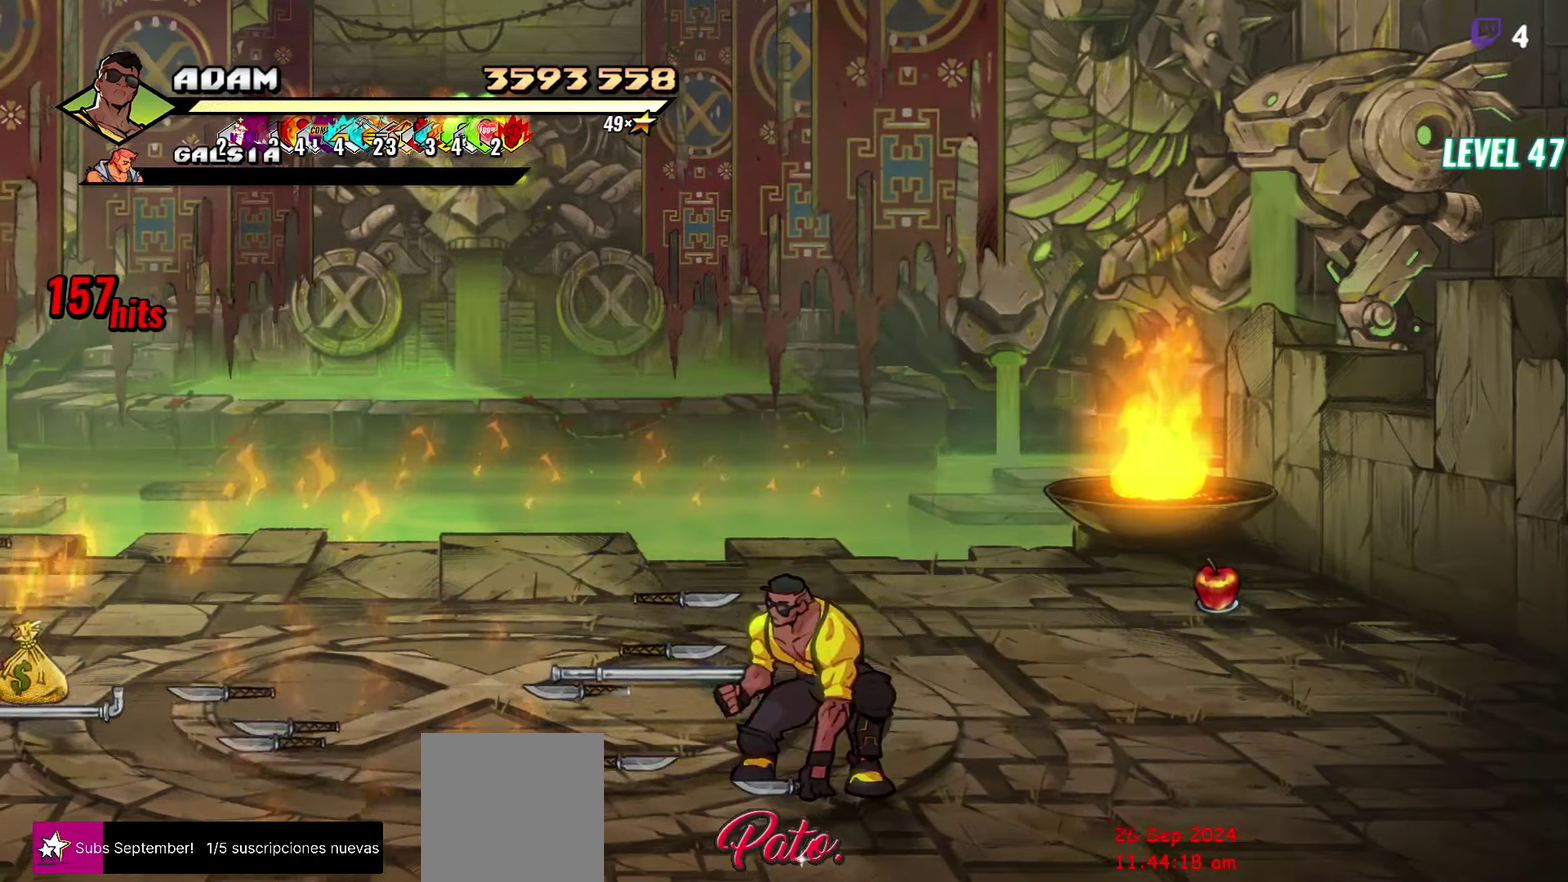
{"buttons": ["DPAD_LEFT"], "events": [[17, "B", "up"], [67, "DPAD_DOWN", "up"], [100, "B", "down"], [200, "B", "up"]]}
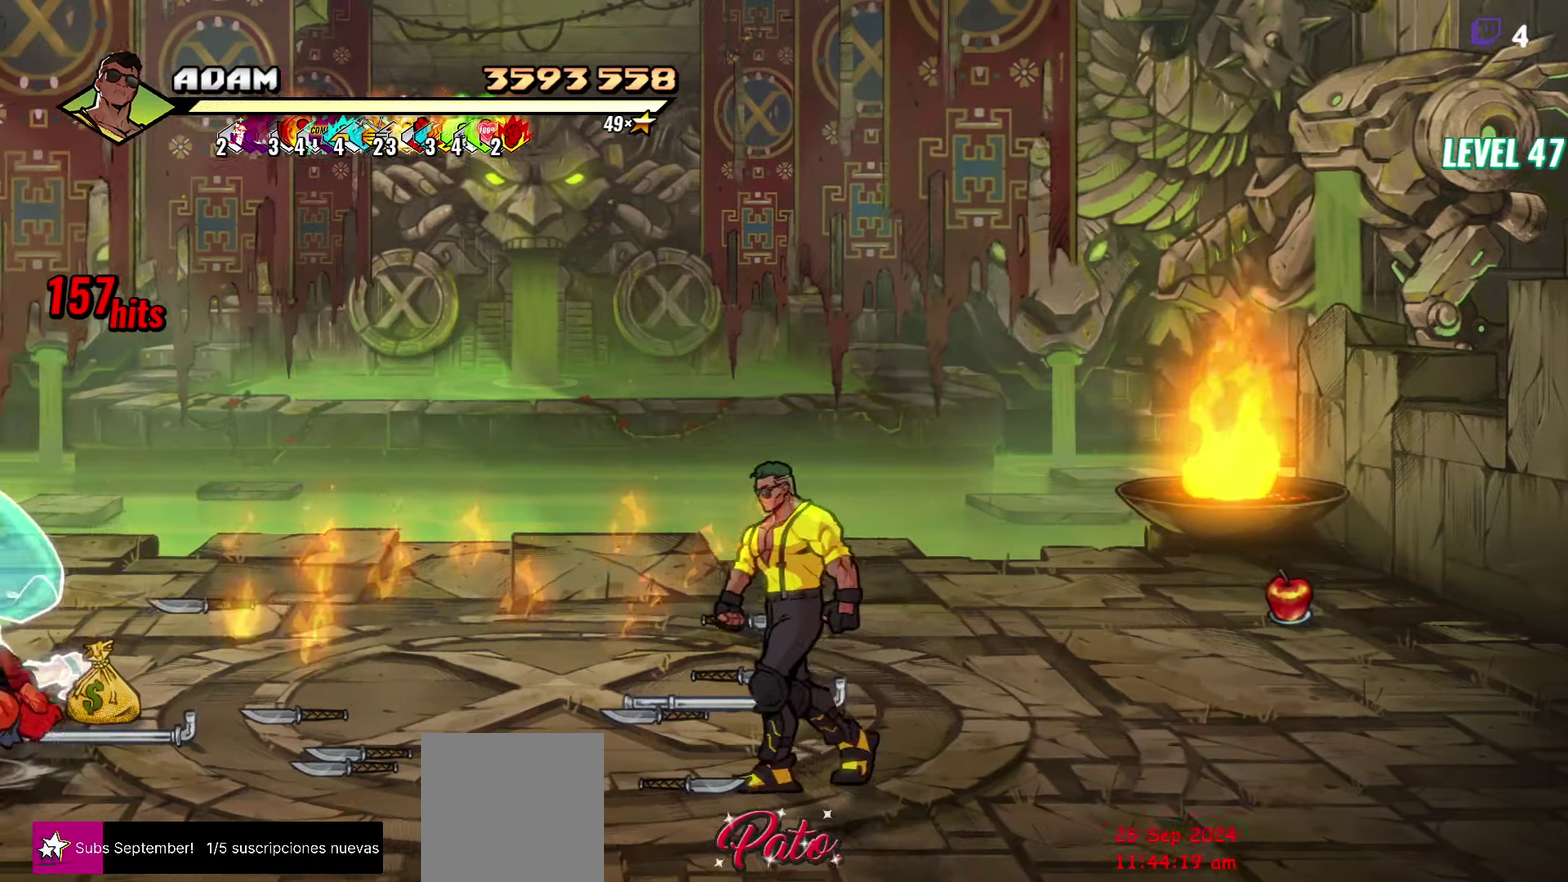
{"buttons": ["DPAD_UP", "DPAD_RIGHT"], "events": [[50, "B", "down"], [150, "DPAD_LEFT", "up"], [167, "B", "up"], [233, "DPAD_RIGHT", "down"], [267, "DPAD_UP", "down"]]}
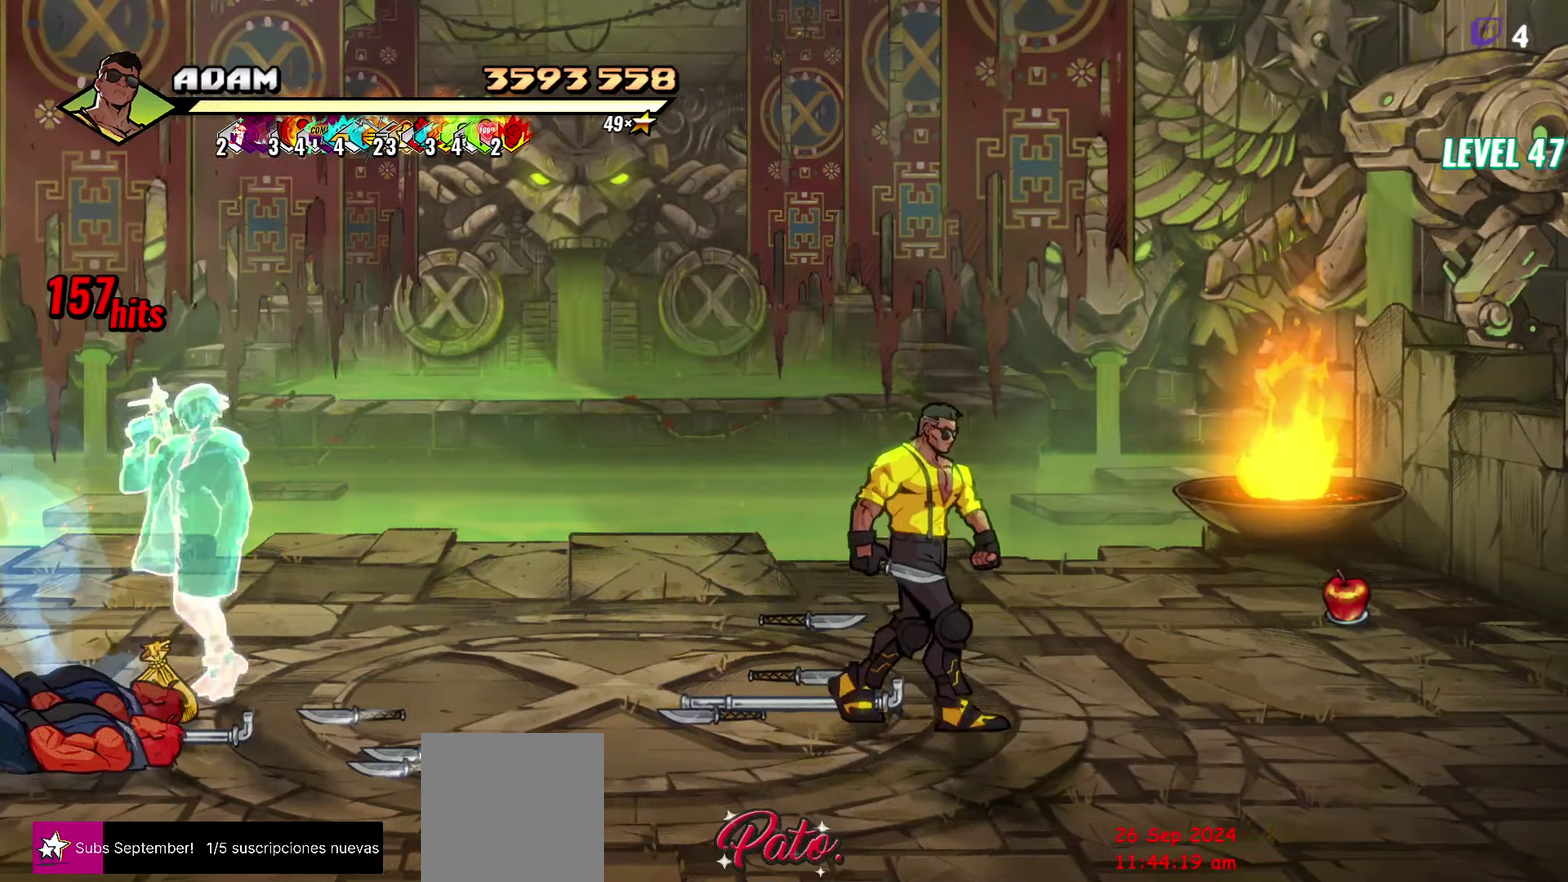
{"buttons": ["DPAD_LEFT"], "events": [[17, "DPAD_RIGHT", "up"], [33, "DPAD_UP", "up"], [83, "DPAD_LEFT", "down"], [183, "DPAD_DOWN", "down"], [333, "B", "down"], [333, "DPAD_DOWN", "up"], [417, "B", "up"]]}
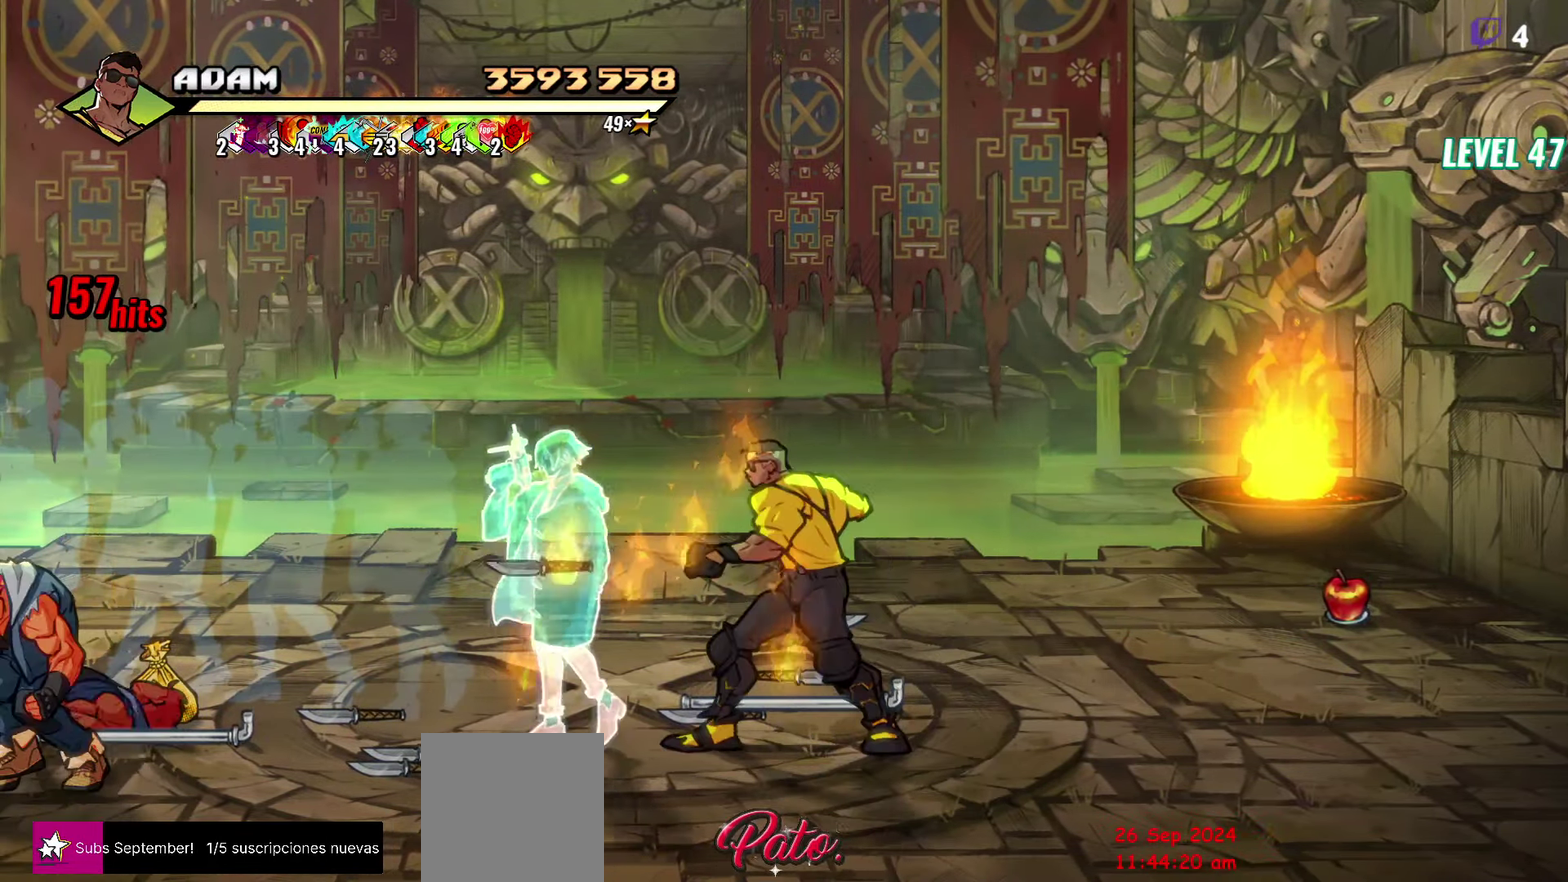
{"buttons": ["DPAD_LEFT"], "events": []}
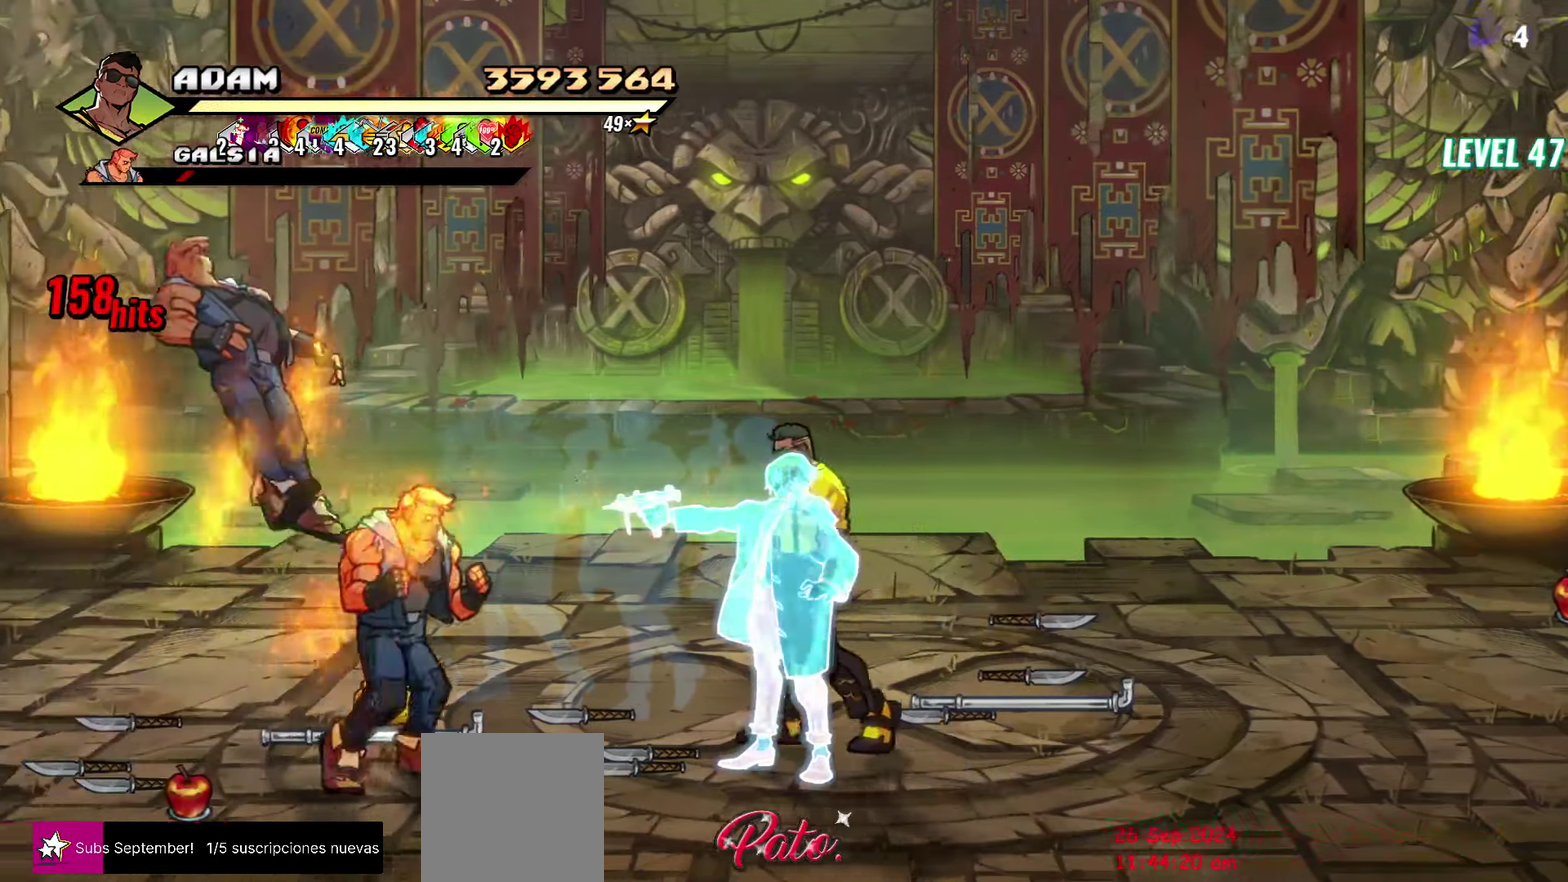
{"buttons": ["Y"], "events": [[117, "B", "down"], [200, "B", "up"], [317, "Y", "down"], [383, "DPAD_LEFT", "up"], [400, "Y", "up"], [467, "Y", "down"]]}
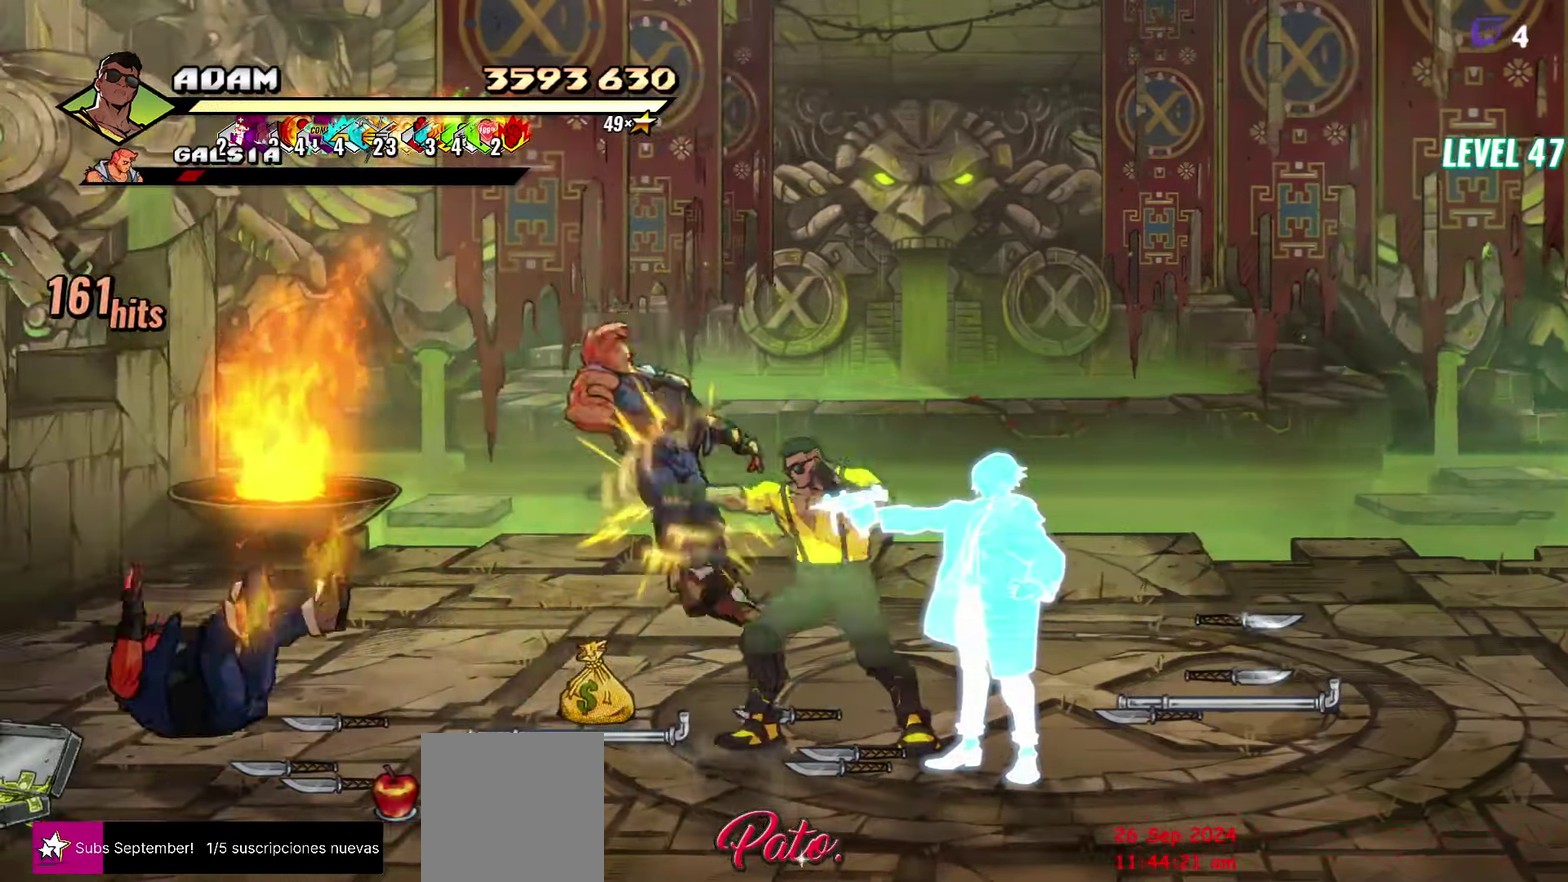
{"buttons": ["Y"], "events": [[50, "Y", "up"], [100, "Y", "down"], [200, "Y", "up"], [234, "DPAD_LEFT", "down"], [300, "DPAD_LEFT", "up"], [367, "DPAD_LEFT", "down"], [500, "DPAD_LEFT", "up"], [500, "Y", "down"]]}
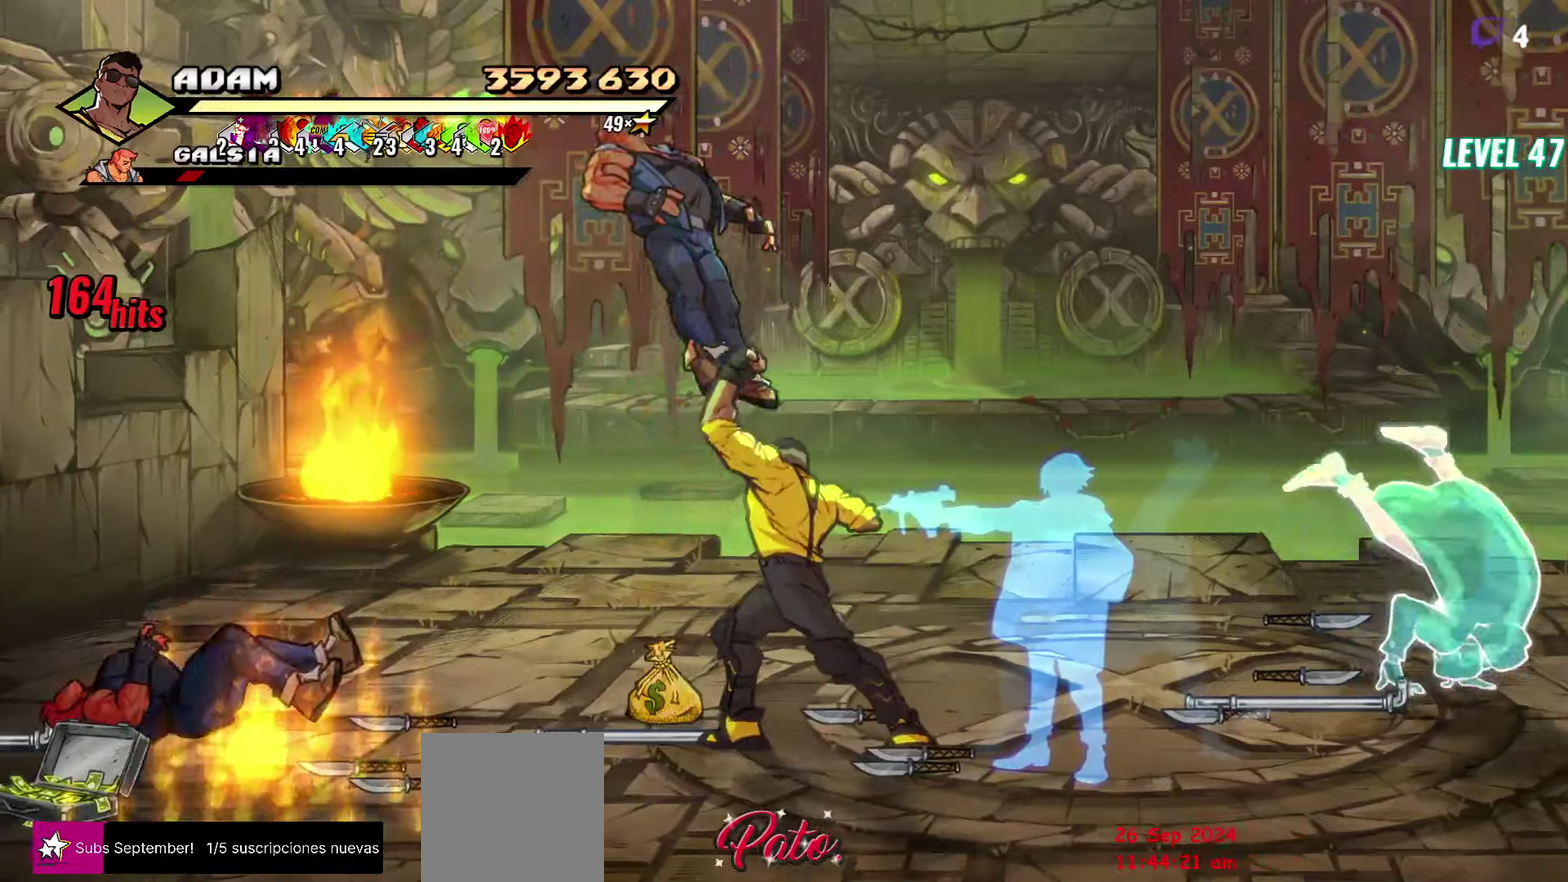
{"buttons": [], "events": [[84, "Y", "up"]]}
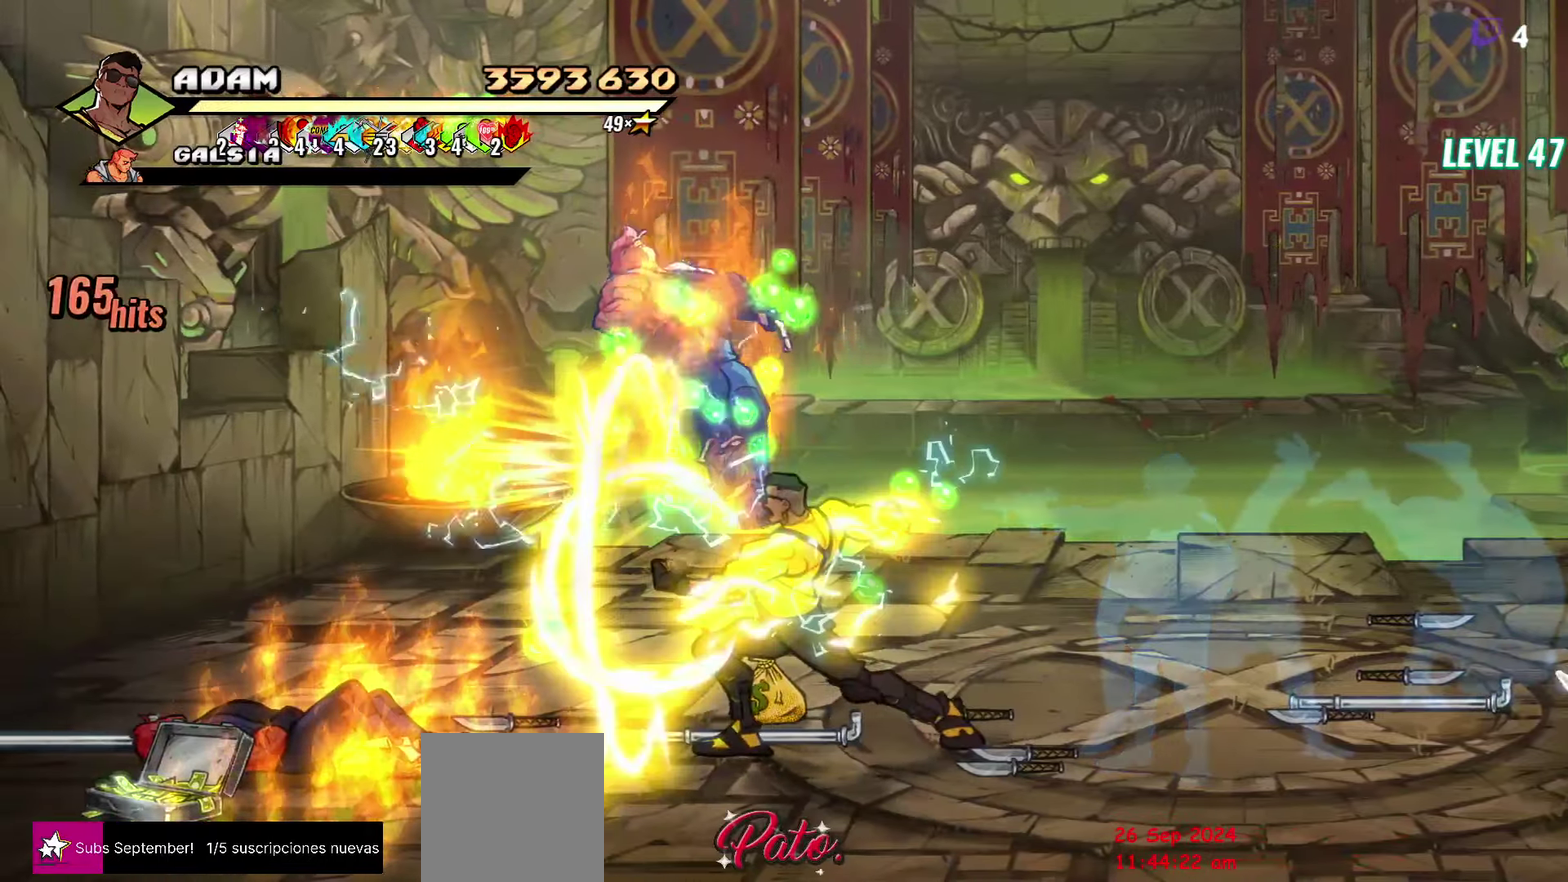
{"buttons": ["DPAD_RIGHT"], "events": [[117, "DPAD_RIGHT", "down"]]}